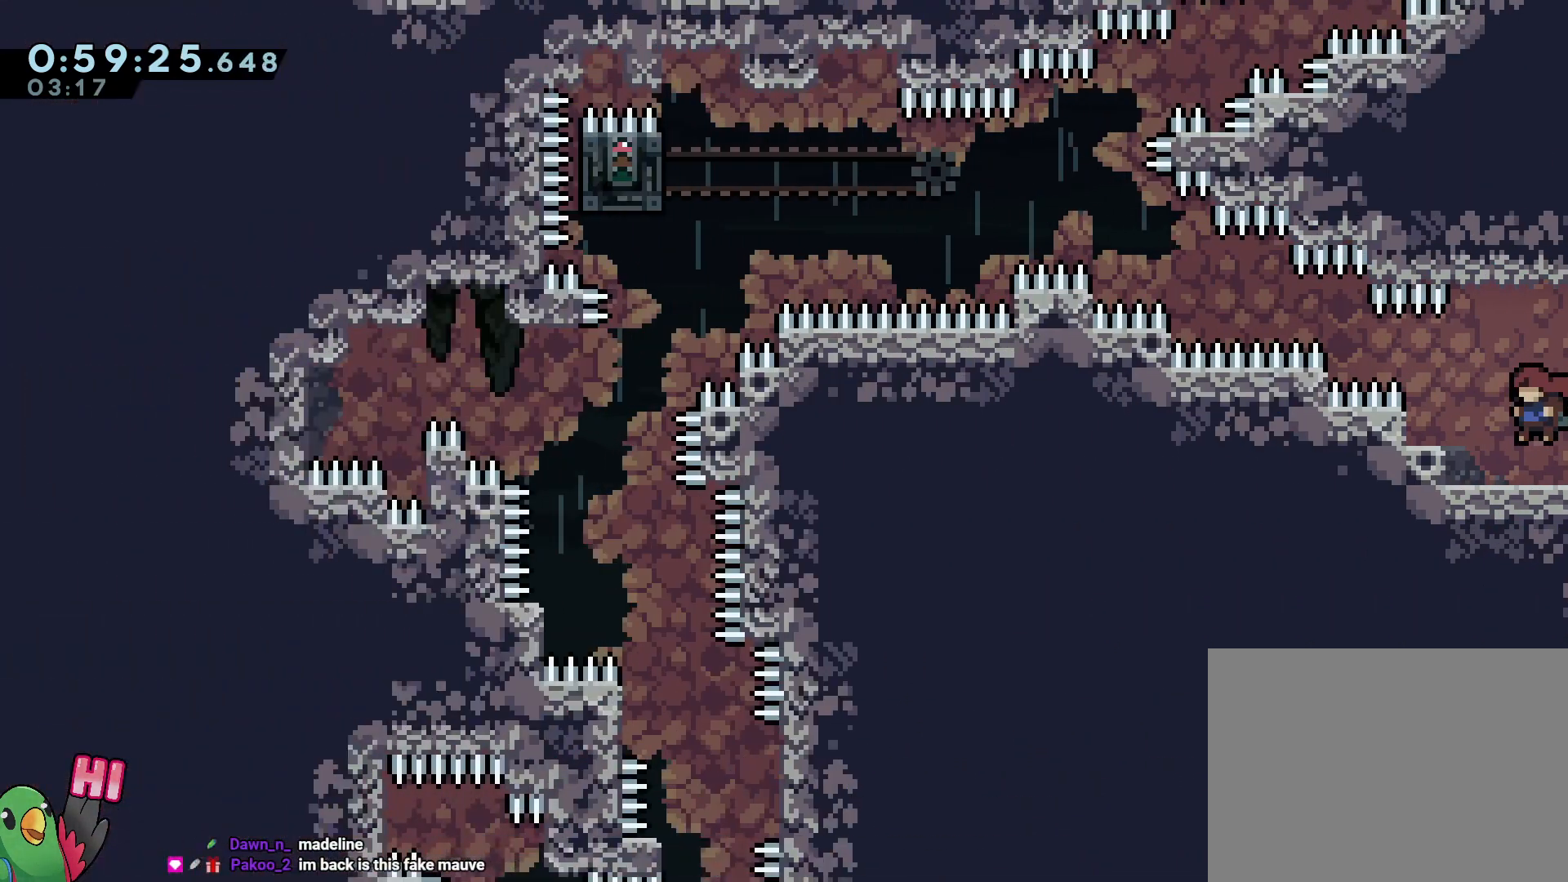
Gameplay with a controller (Nintendo layout); each line is a JSON object with the inputs held at the frame after it (dt_ms = milliseconds from this image to that frame). "events" lists button and stick changes between this image and that frame as [ms after this image, input, new state], when the widget could be followed in between. Not read: DPAD_LEFT DPAD_RIGHT L3 R3 START.
{"dt_ms": 500, "buttons": [], "left_stick": "center", "right_stick": "center", "events": [[150, "left_stick", "center"]]}
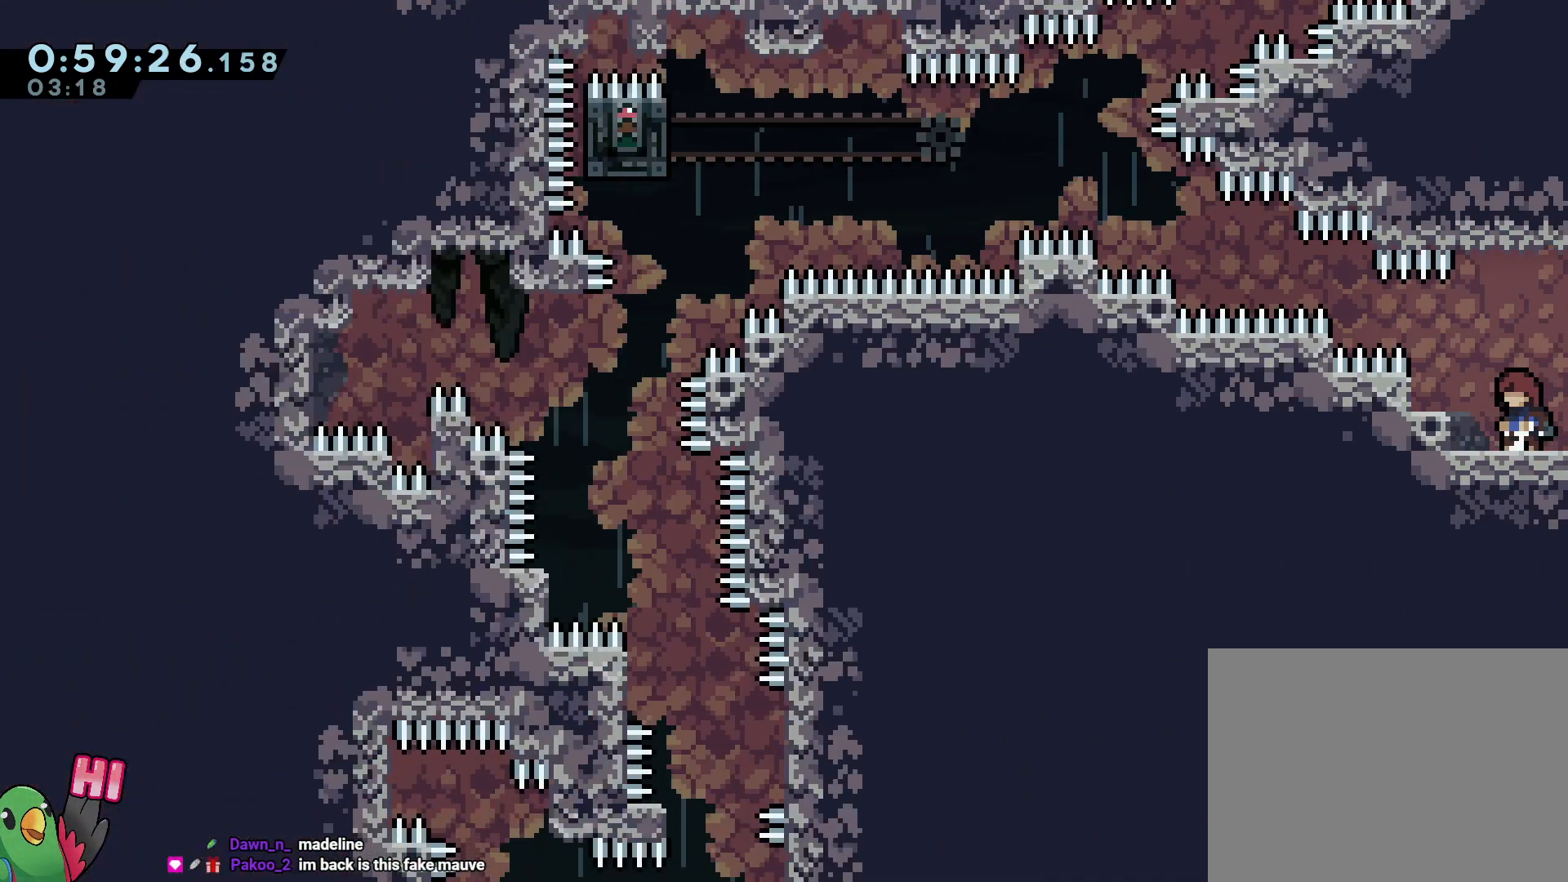
{"dt_ms": 500, "buttons": [], "left_stick": "center", "right_stick": "center", "events": []}
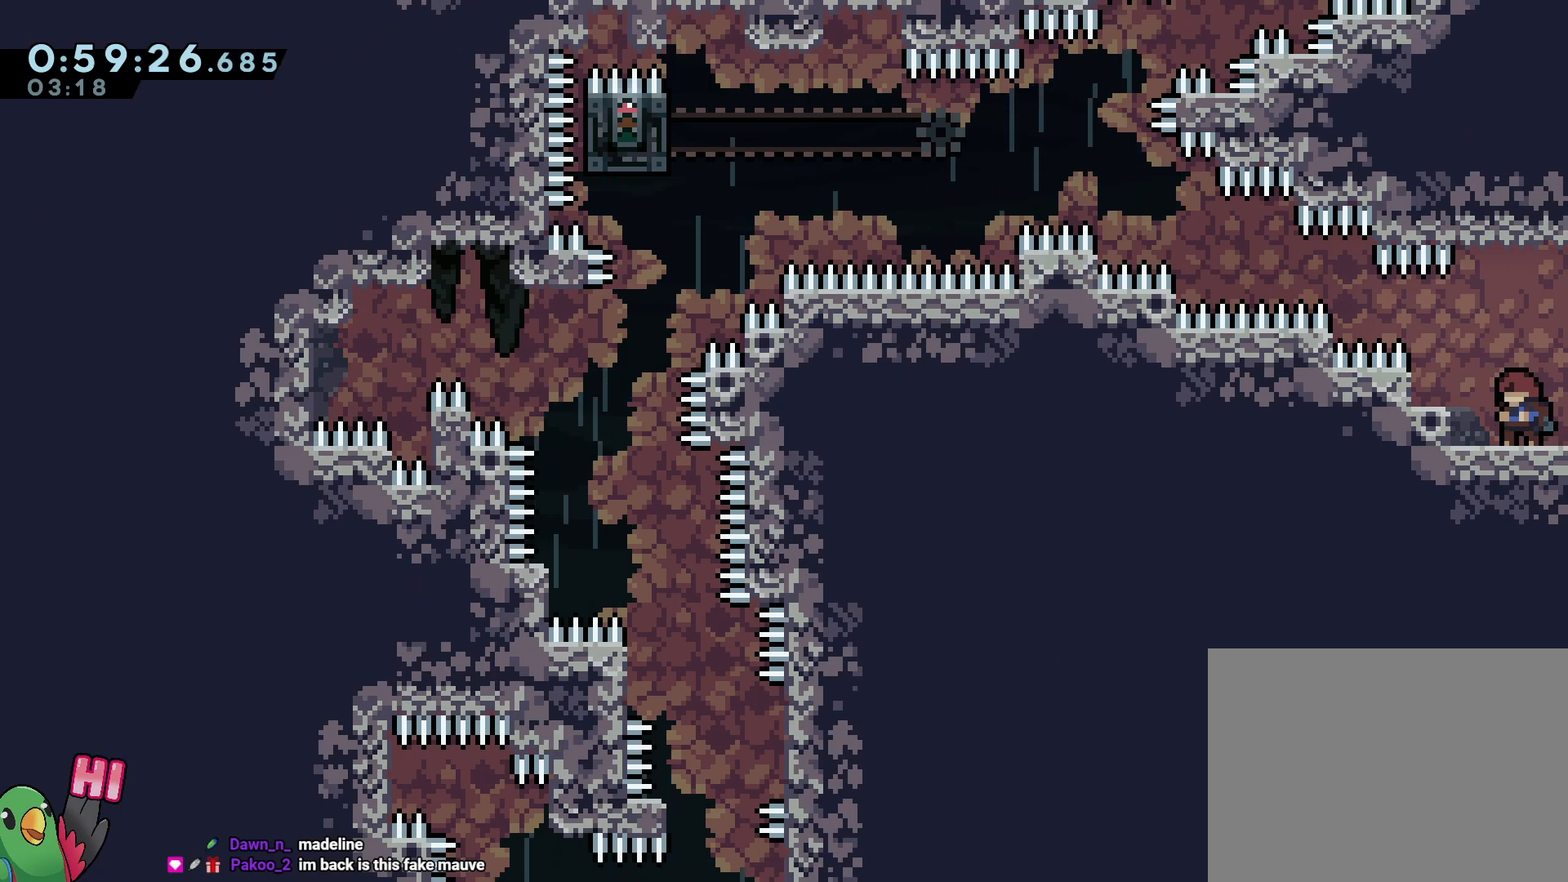
{"dt_ms": 500, "buttons": [], "left_stick": "center", "right_stick": "center", "events": []}
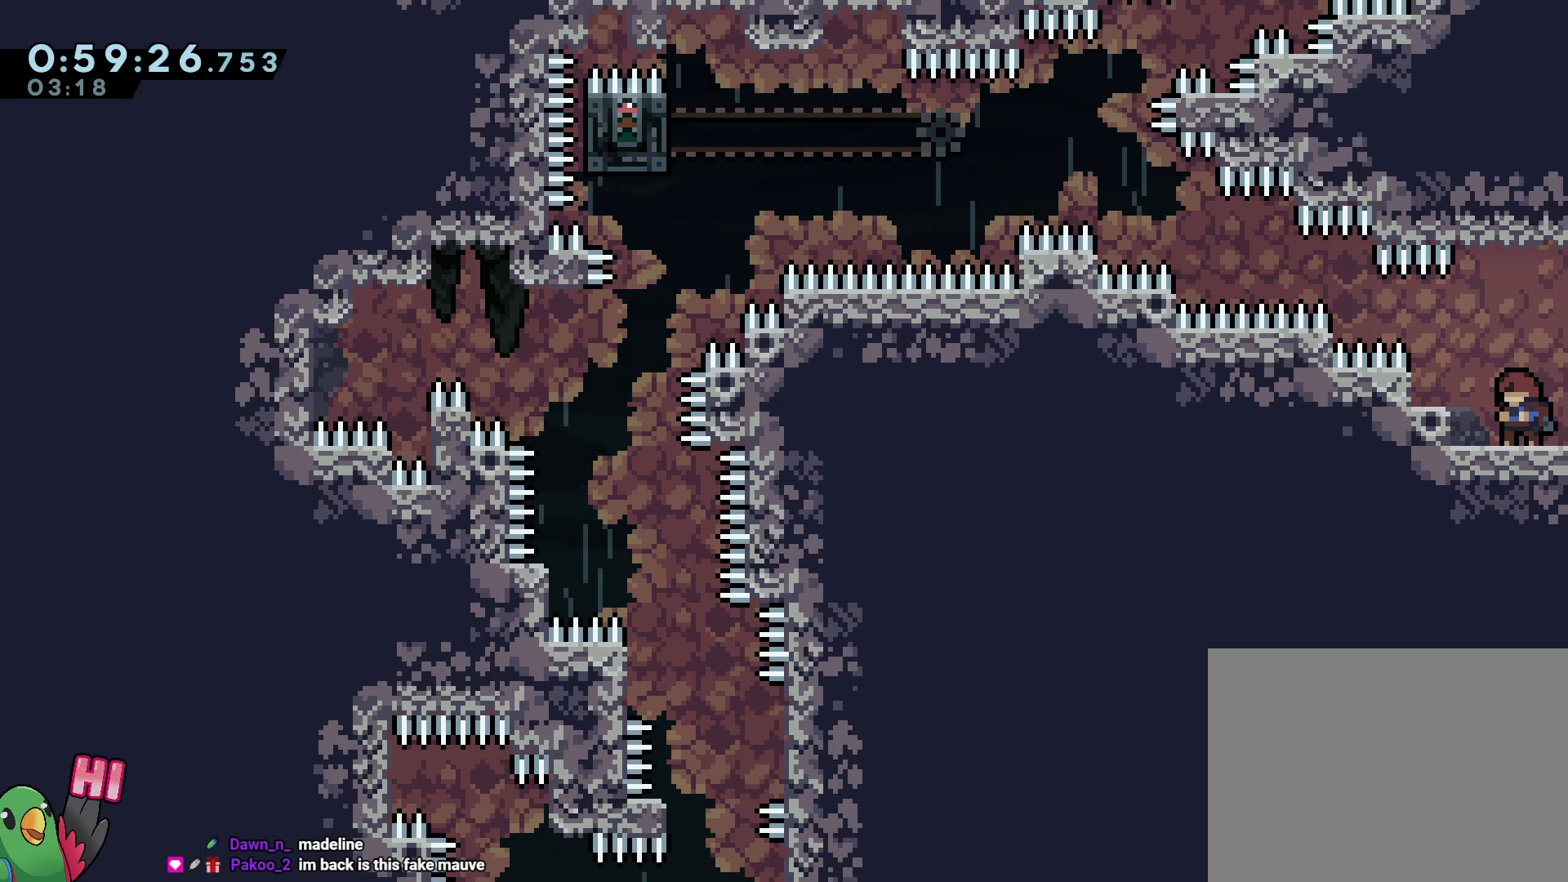
{"dt_ms": 500, "buttons": [], "left_stick": "center", "right_stick": "center", "events": []}
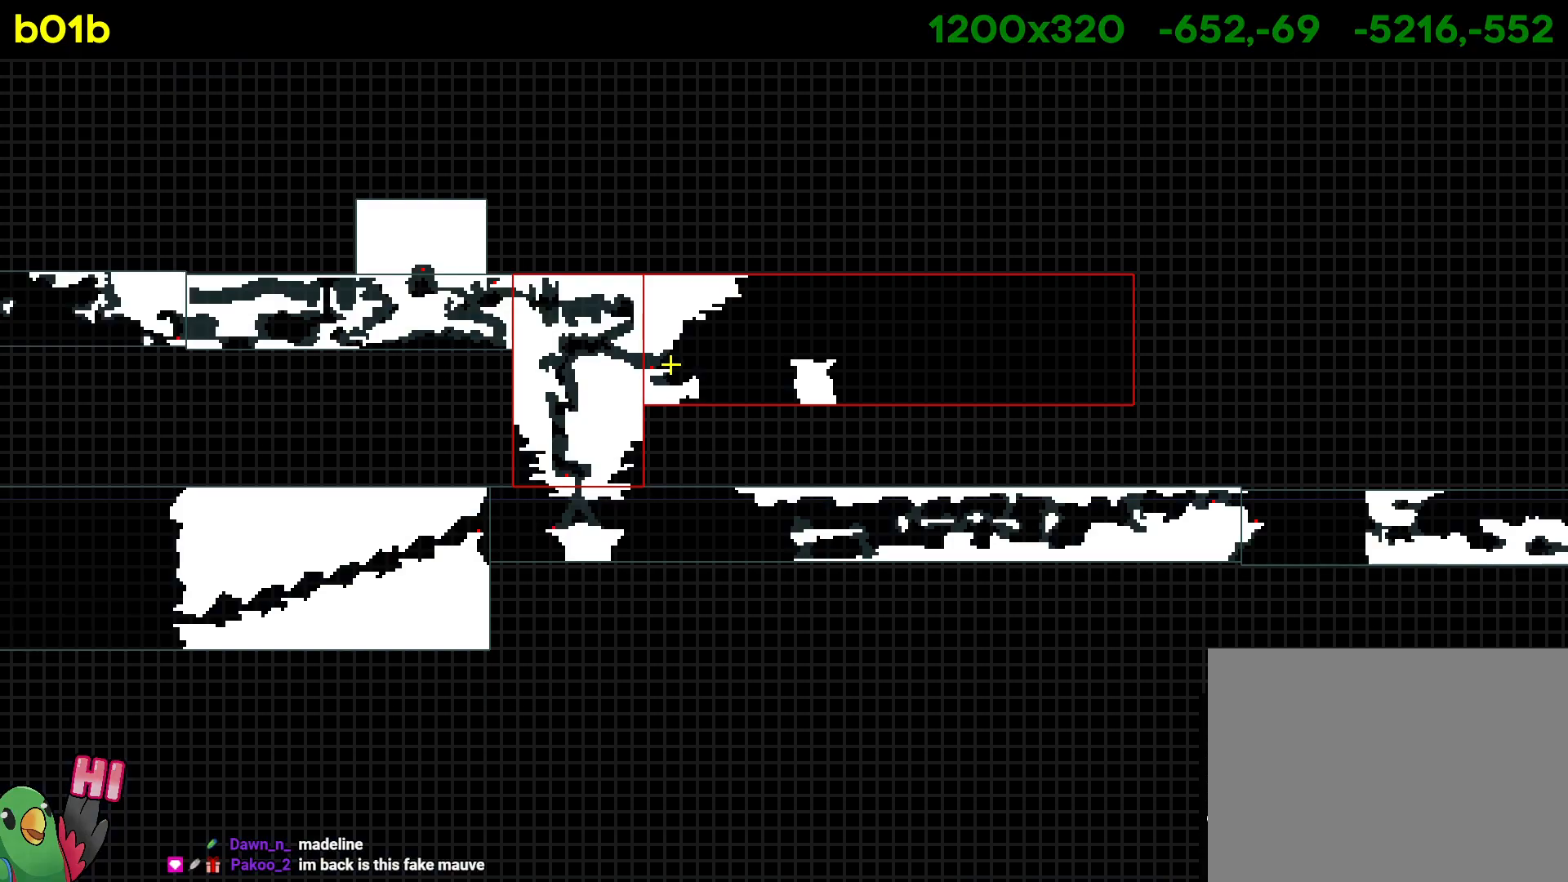
{"dt_ms": 500, "buttons": [], "left_stick": "center", "right_stick": "center", "events": []}
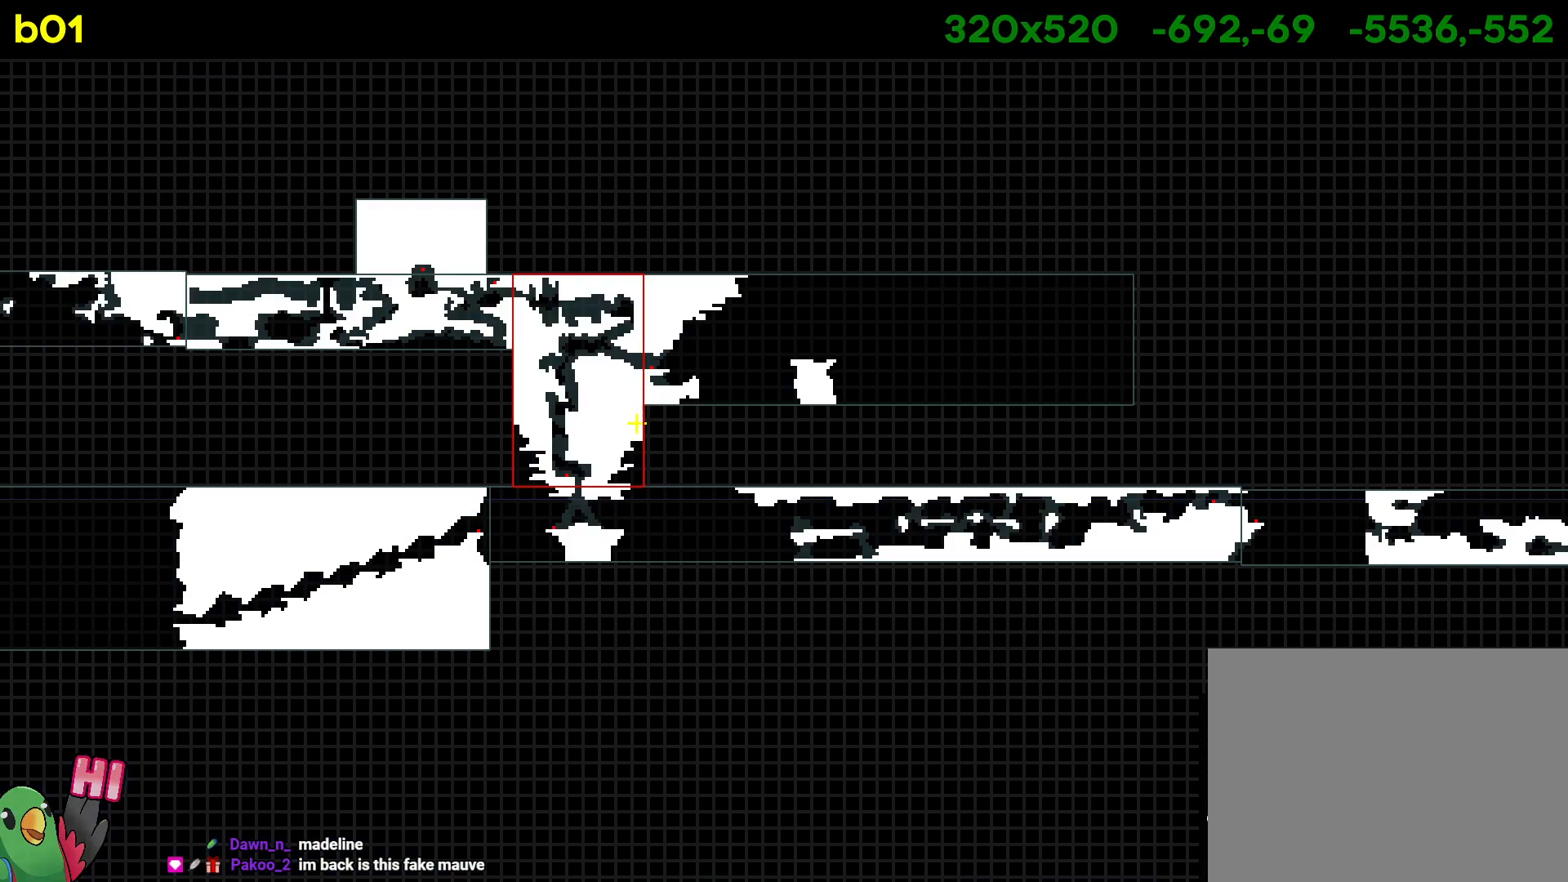
{"dt_ms": 500, "buttons": [], "left_stick": "center", "right_stick": "center", "events": []}
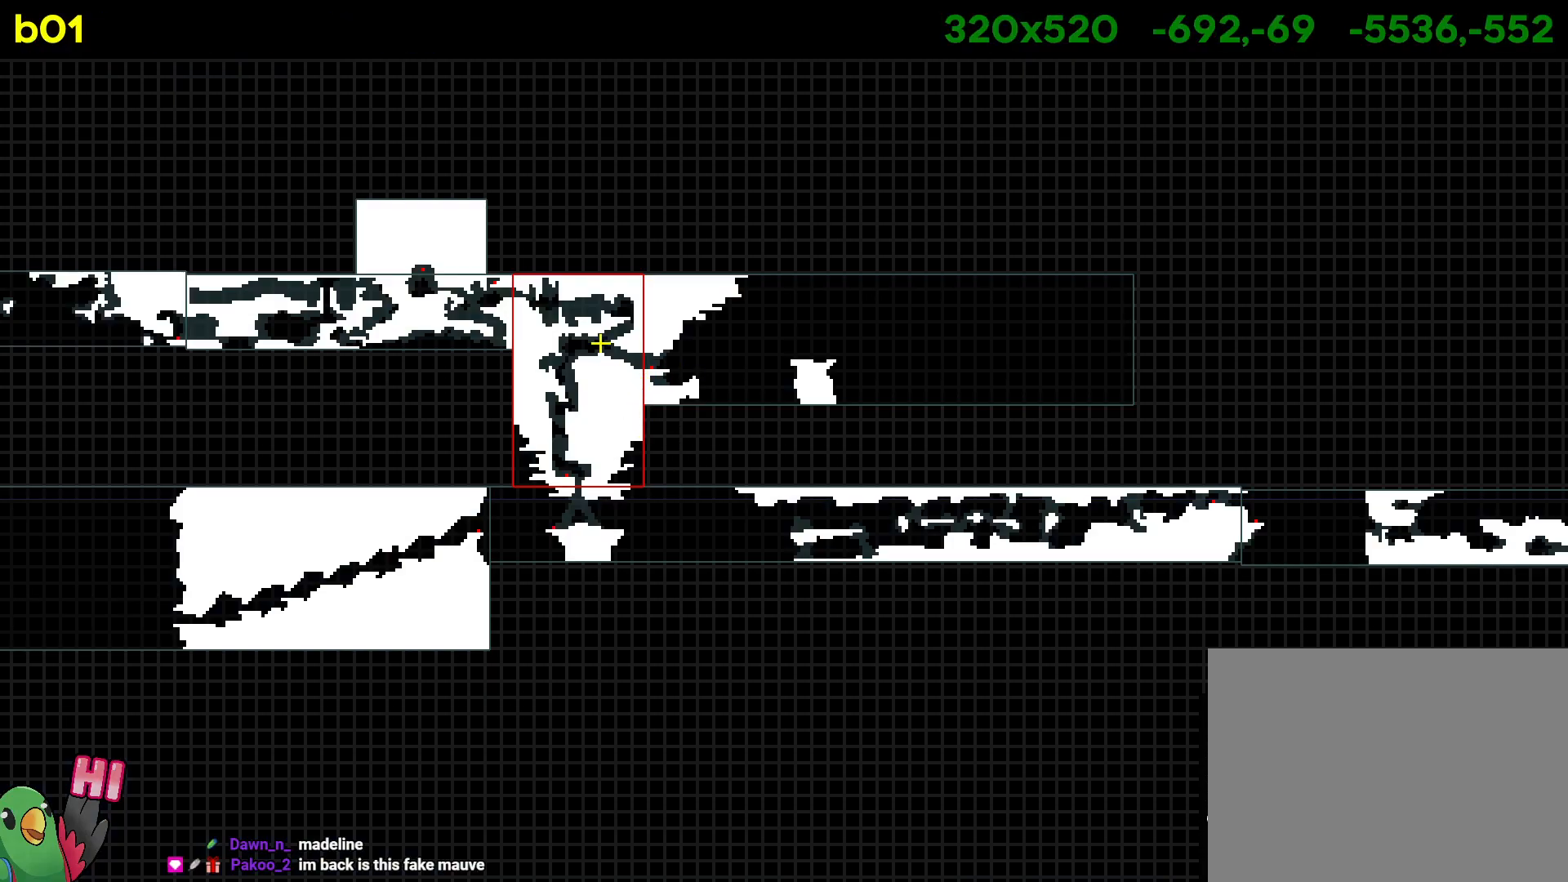
{"dt_ms": 500, "buttons": [], "left_stick": "center", "right_stick": "center", "events": []}
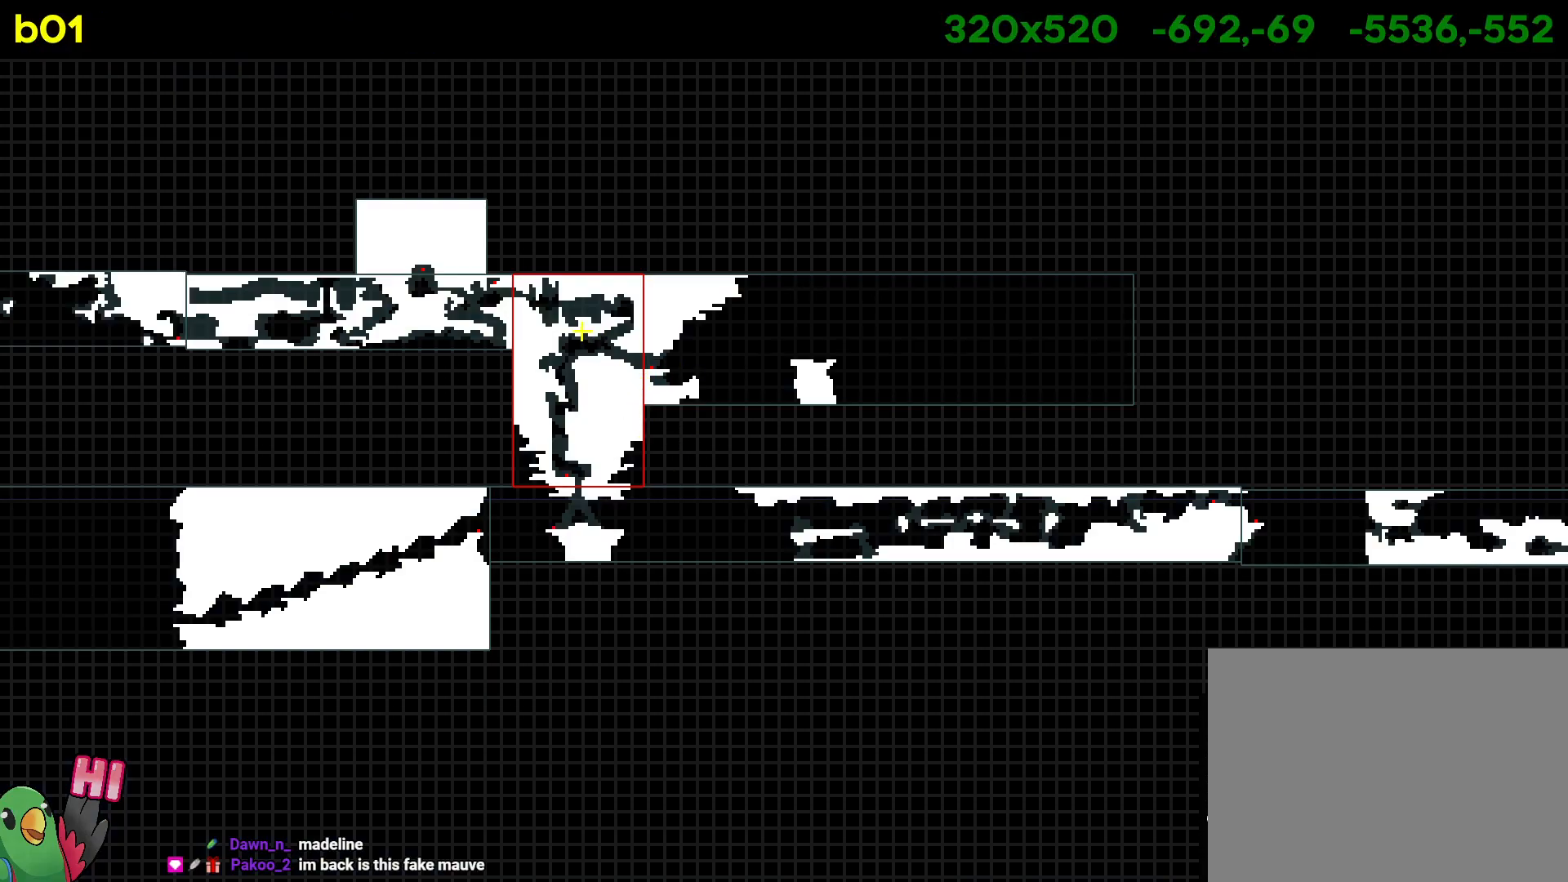
{"dt_ms": 500, "buttons": [], "left_stick": "center", "right_stick": "center", "events": []}
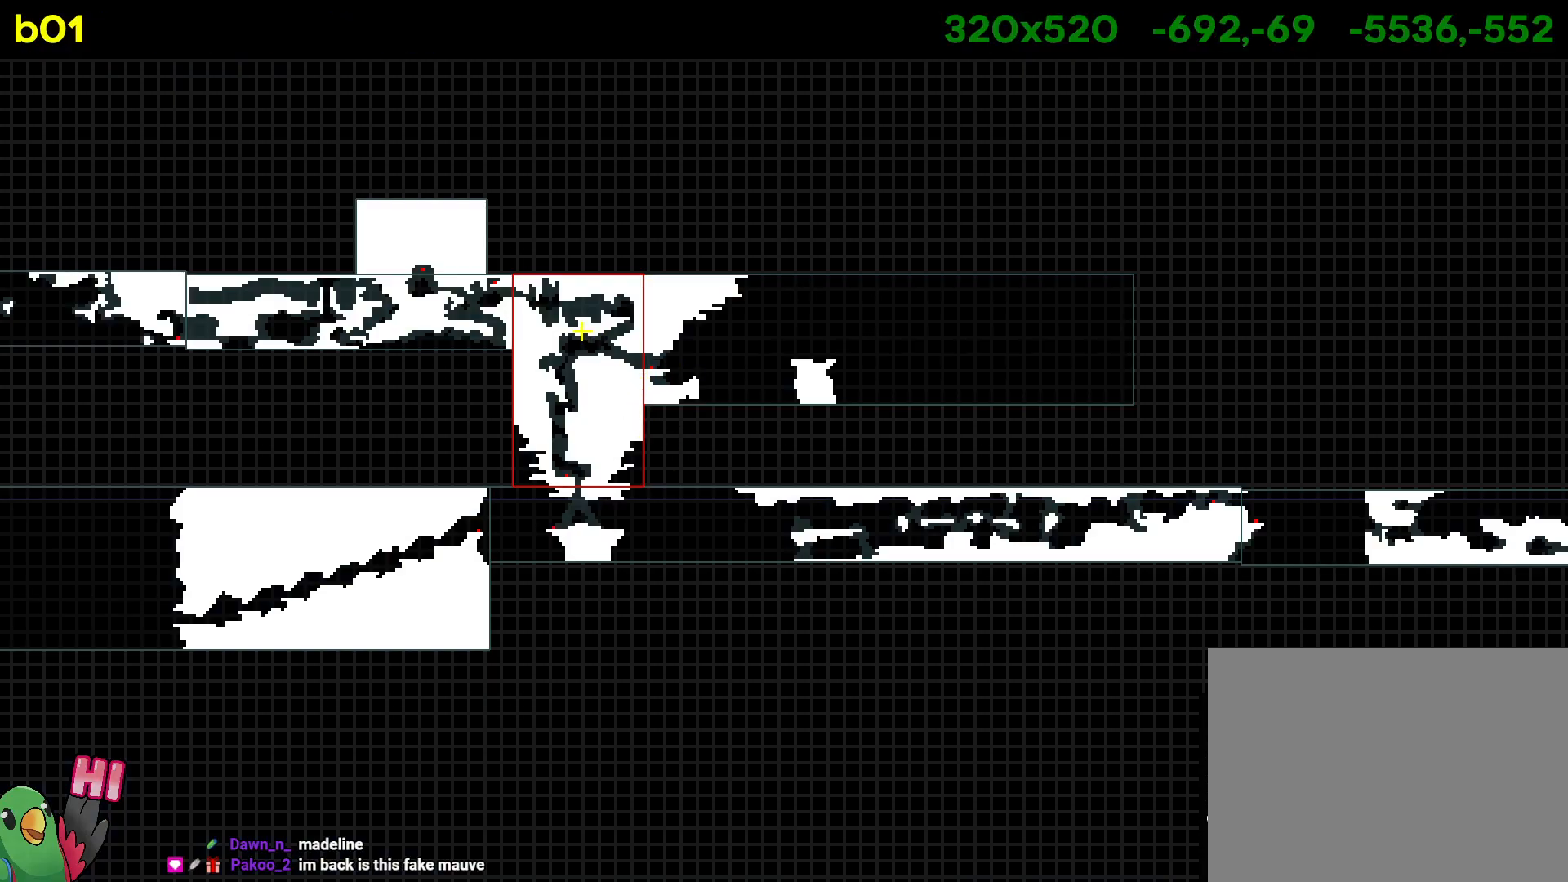
{"dt_ms": 500, "buttons": [], "left_stick": "center", "right_stick": "center", "events": []}
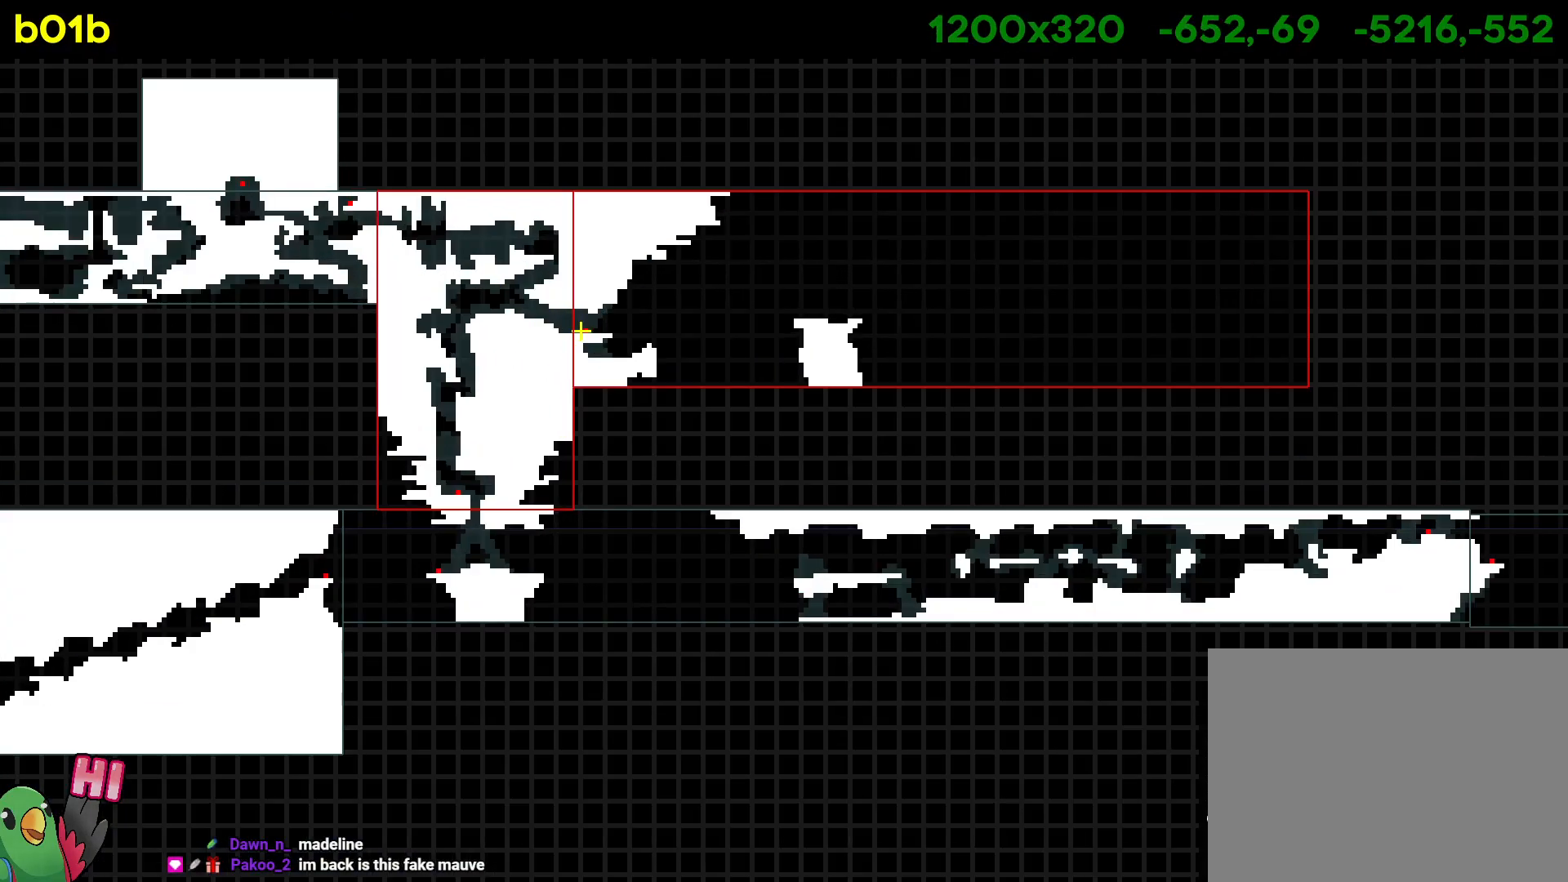
{"dt_ms": 500, "buttons": [], "left_stick": "up-left", "right_stick": "center", "events": [[367, "left_stick", "up-left"]]}
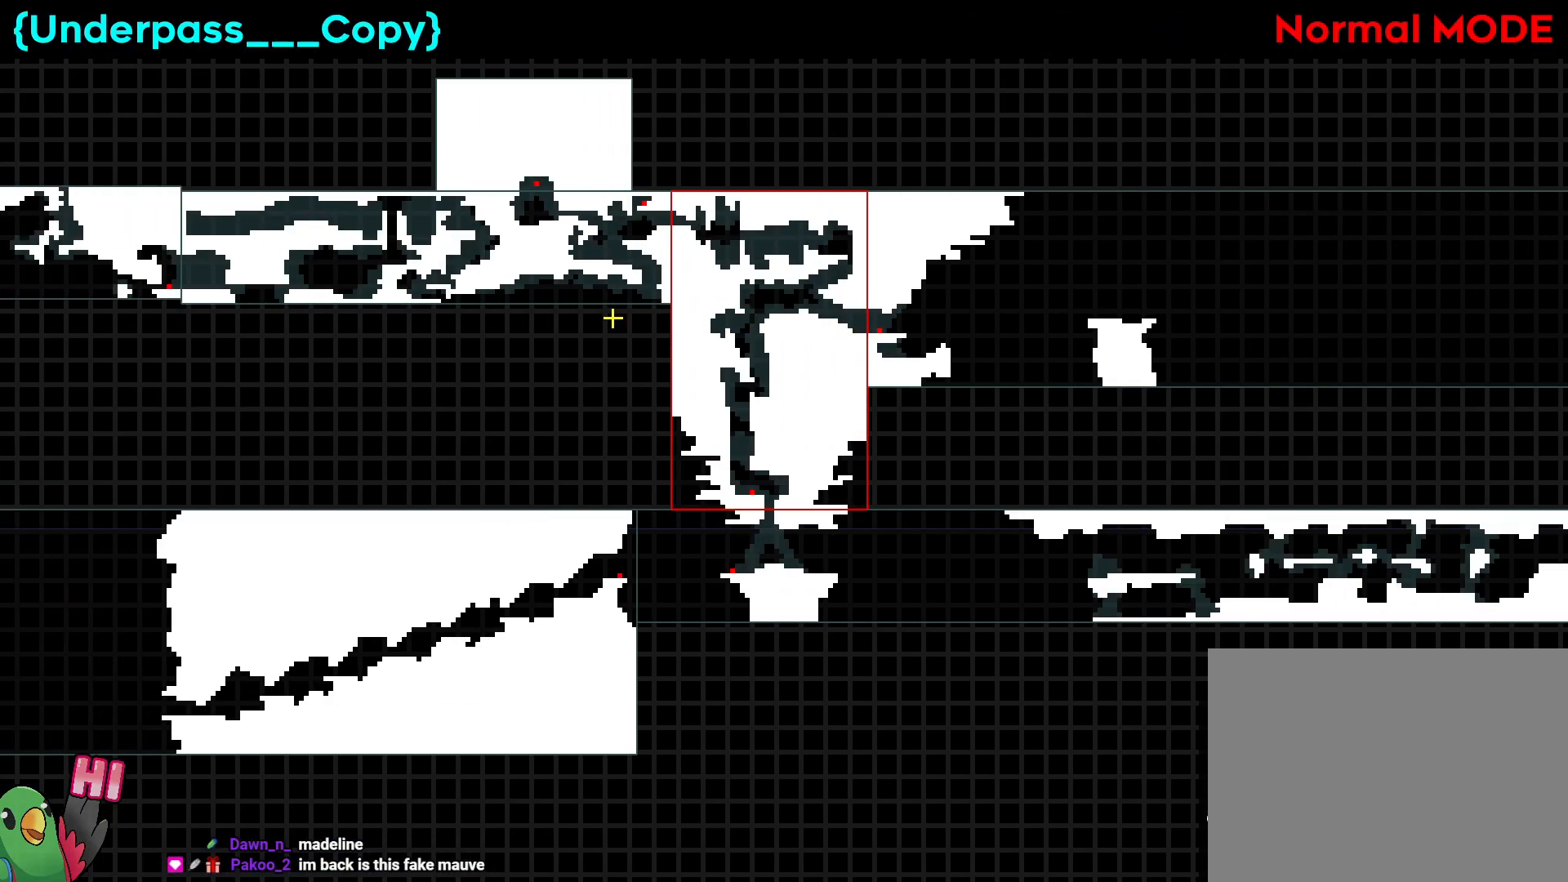
{"dt_ms": 500, "buttons": [], "left_stick": "up", "right_stick": "center", "events": [[83, "left_stick", "center"], [183, "L2", "down"], [367, "L2", "up"], [367, "left_stick", "up"]]}
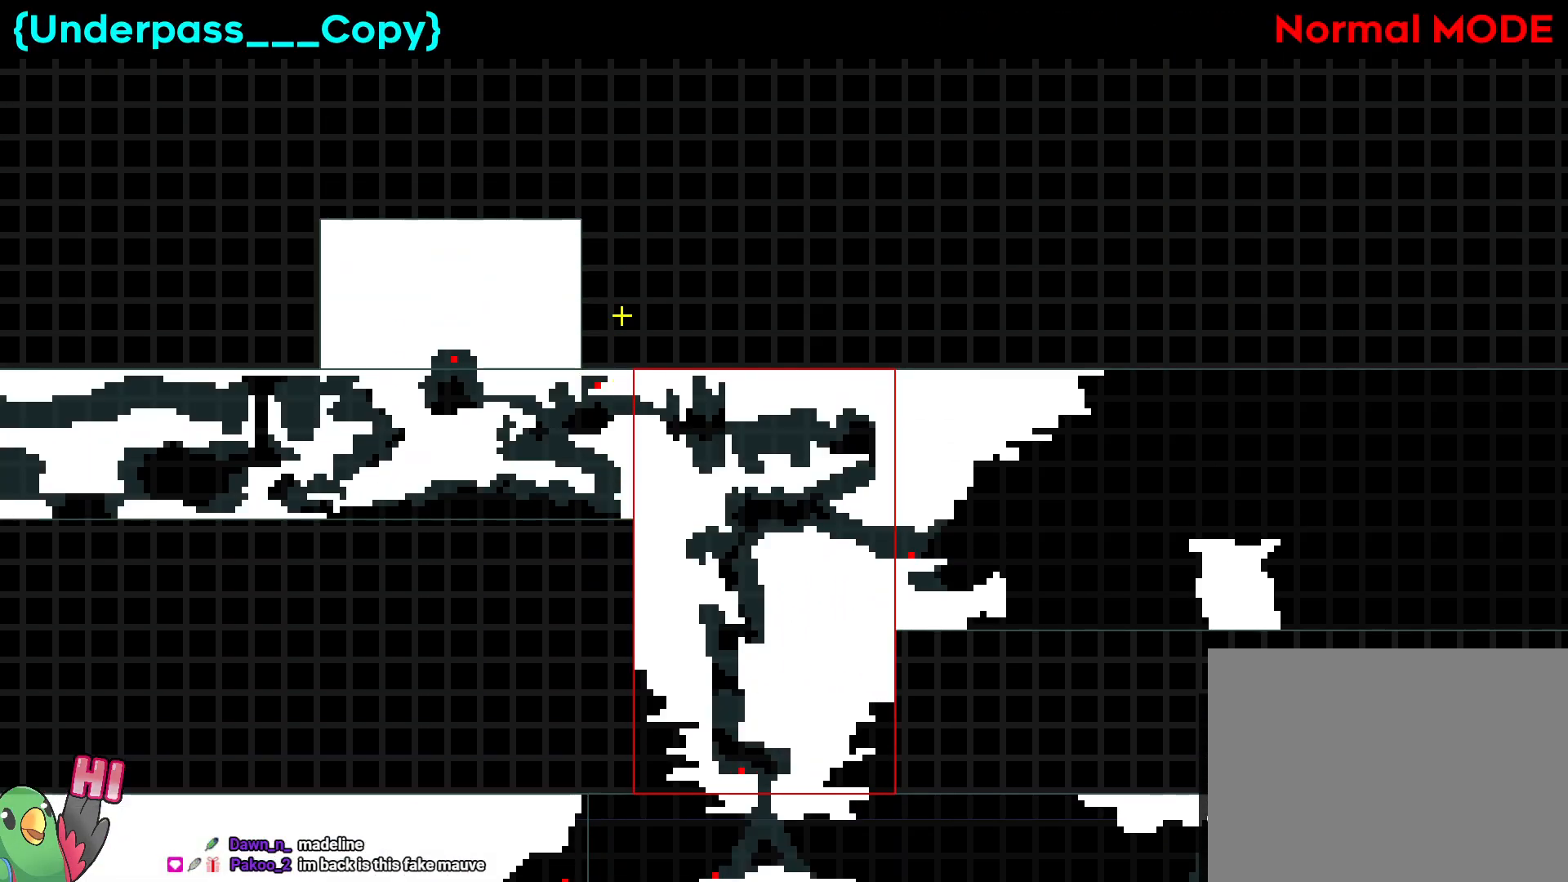
{"dt_ms": 500, "buttons": [], "left_stick": "center", "right_stick": "center", "events": [[50, "left_stick", "center"], [200, "left_stick", "left"], [367, "left_stick", "center"]]}
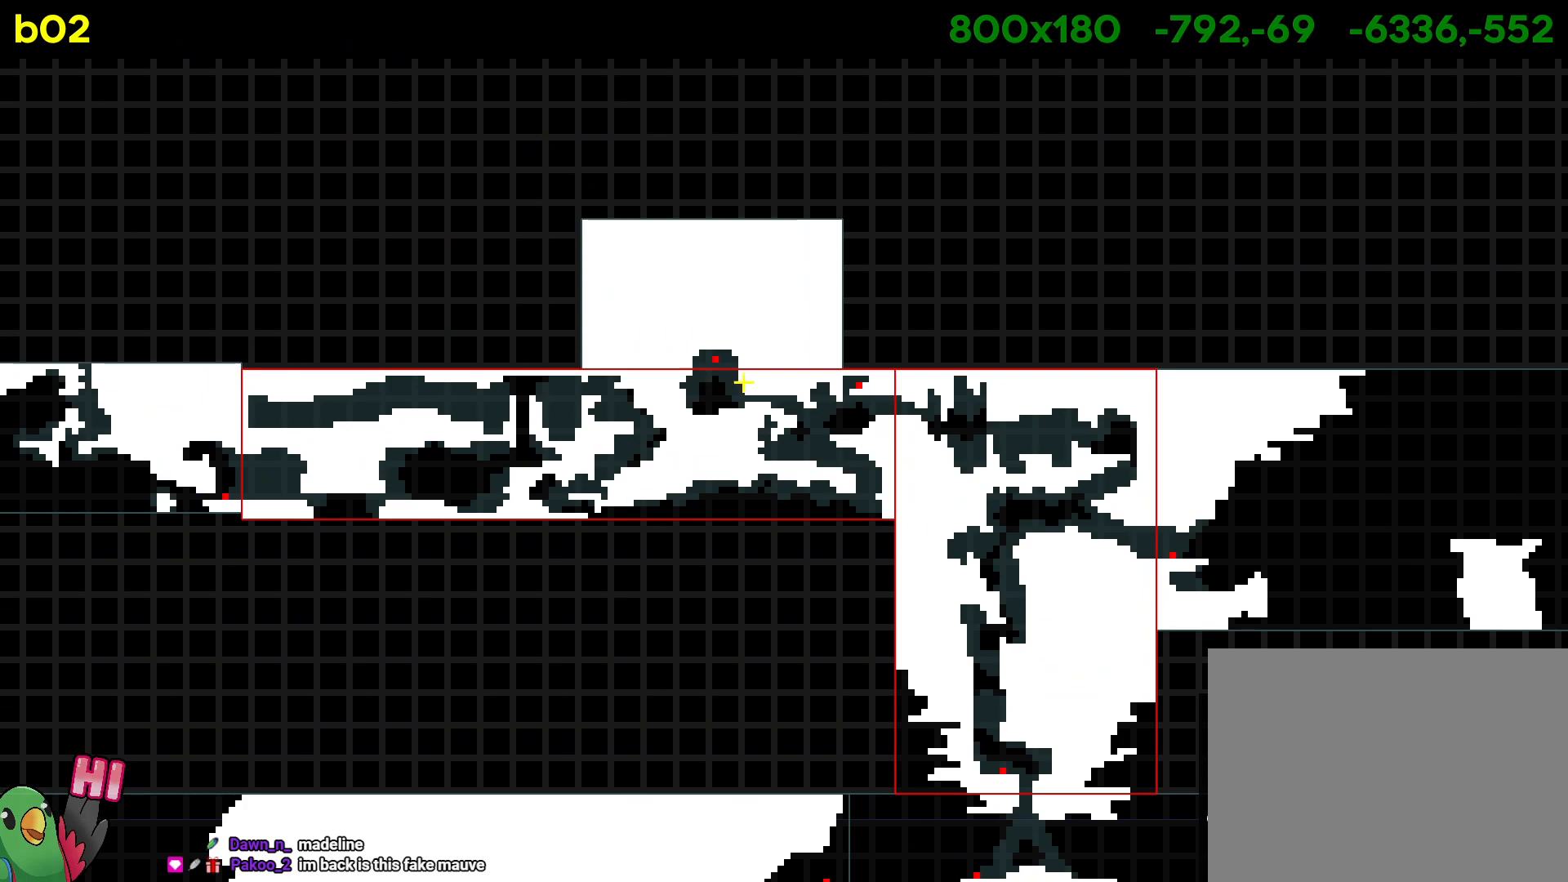
{"dt_ms": 500, "buttons": [], "left_stick": "center", "right_stick": "center", "events": []}
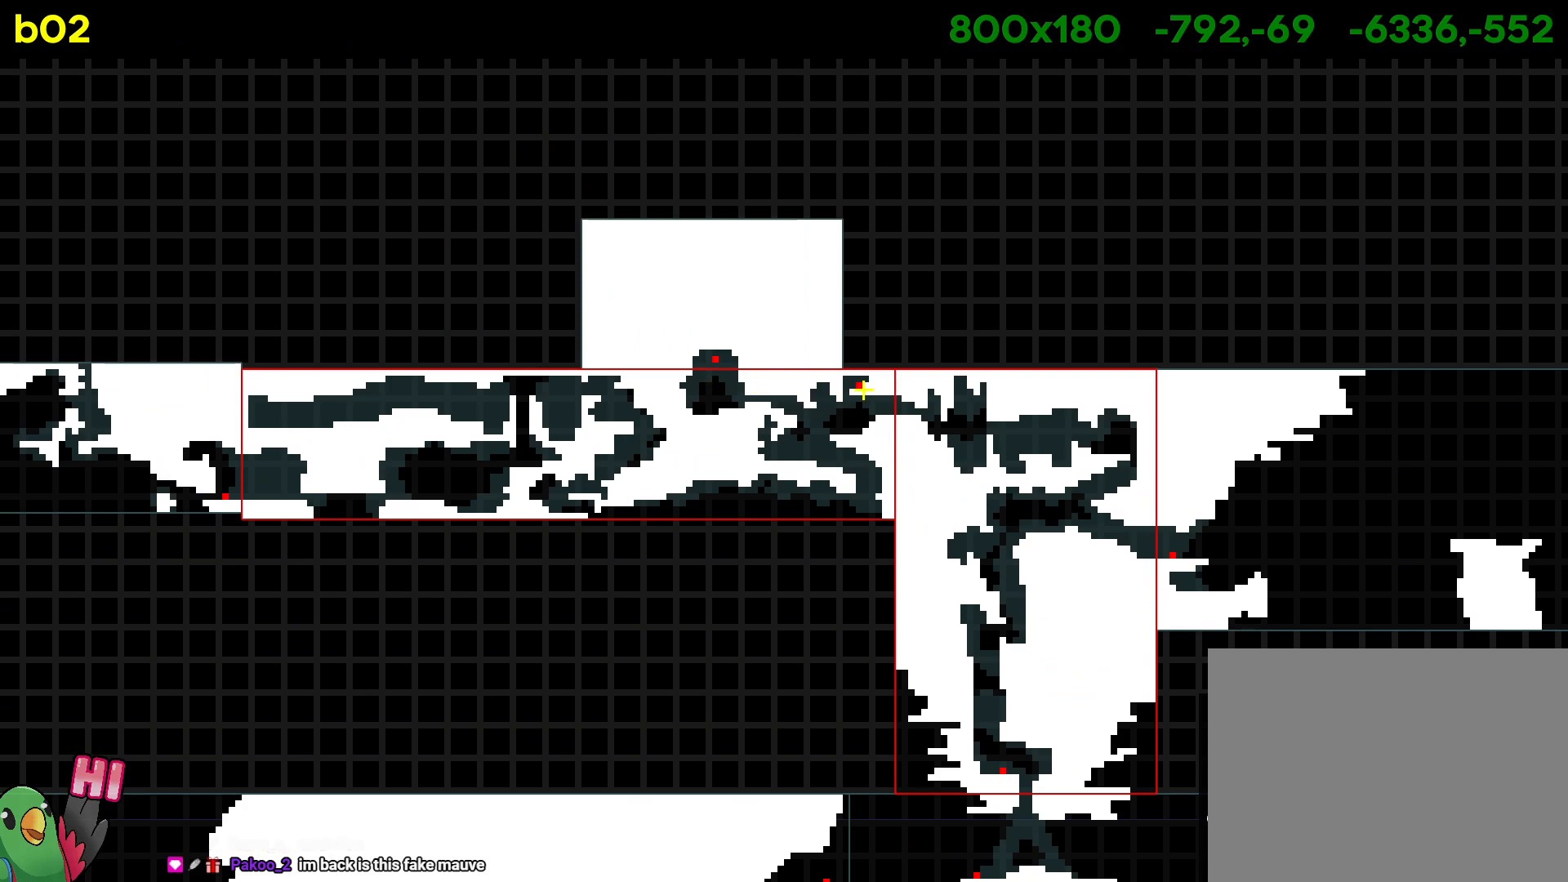
{"dt_ms": 500, "buttons": [], "left_stick": "center", "right_stick": "center", "events": []}
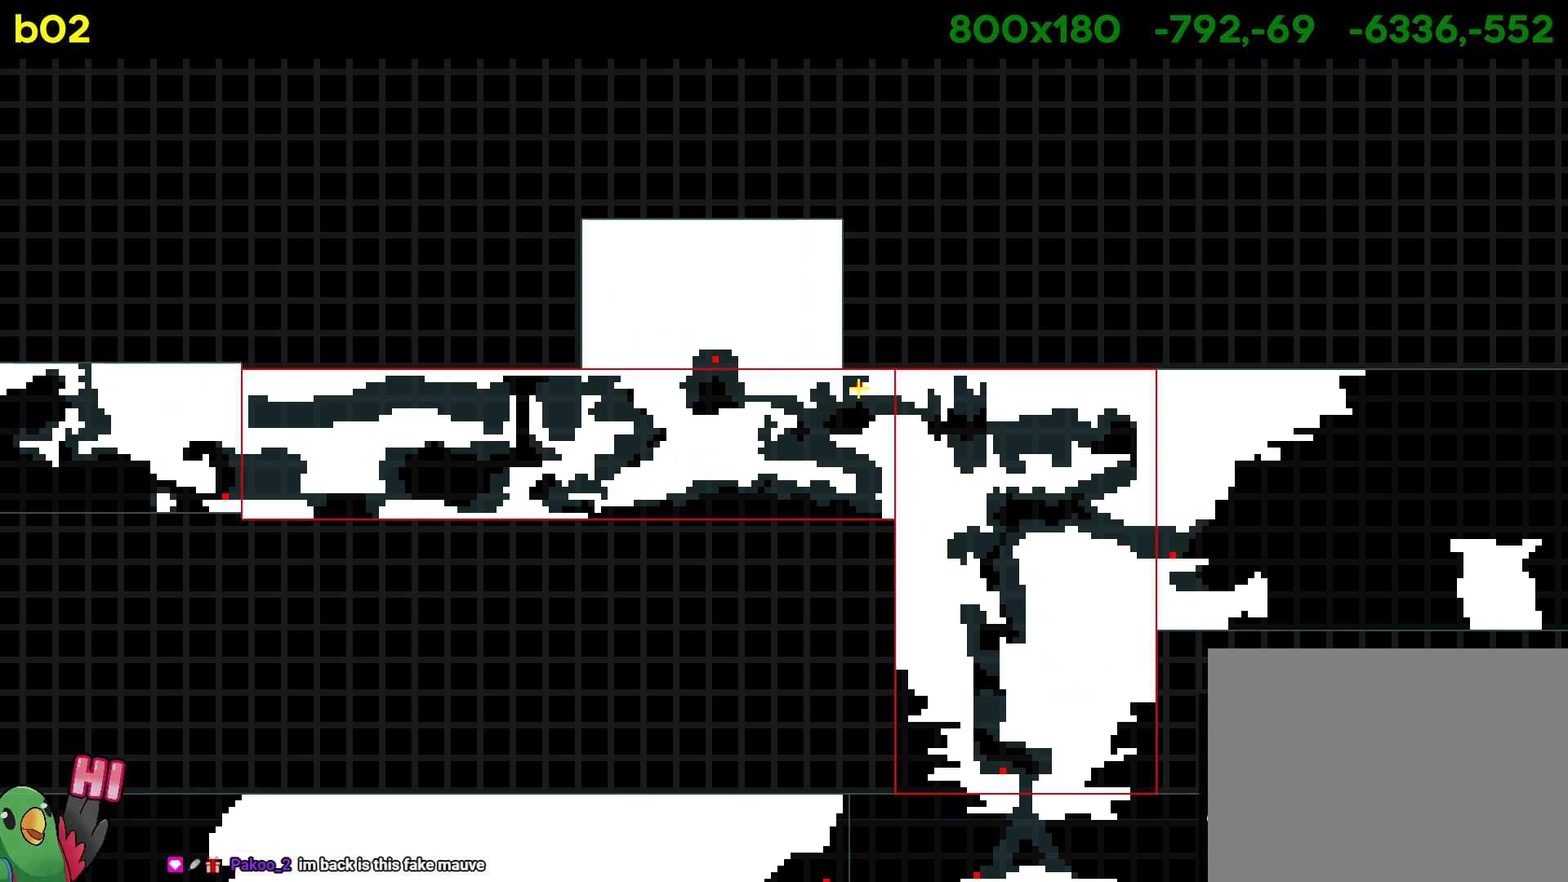
{"dt_ms": 500, "buttons": [], "left_stick": "center", "right_stick": "center", "events": []}
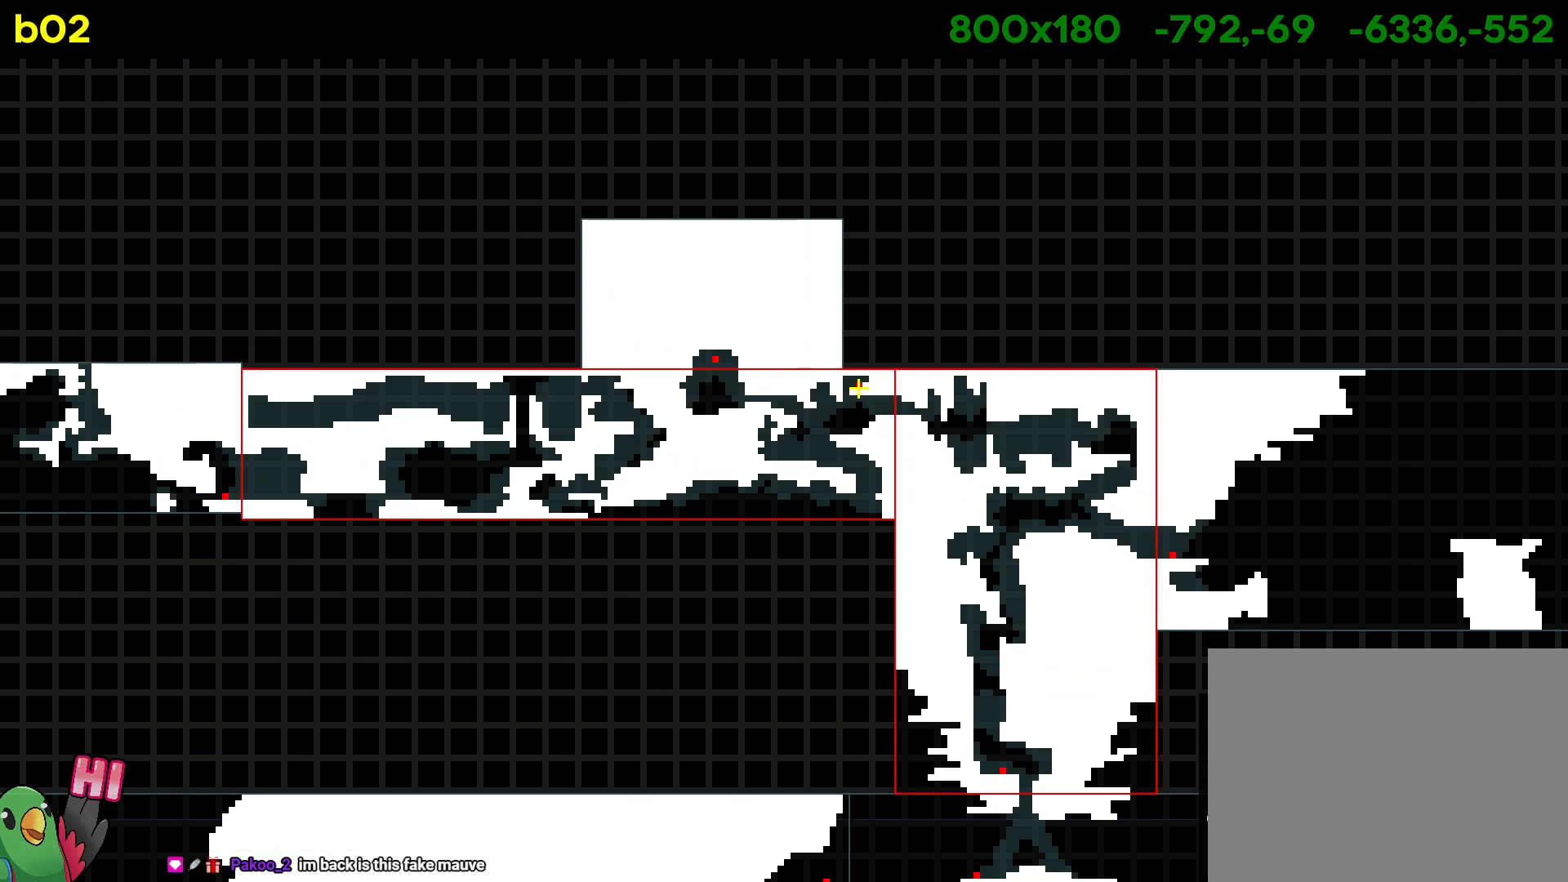
{"dt_ms": 500, "buttons": [], "left_stick": "center", "right_stick": "center", "events": []}
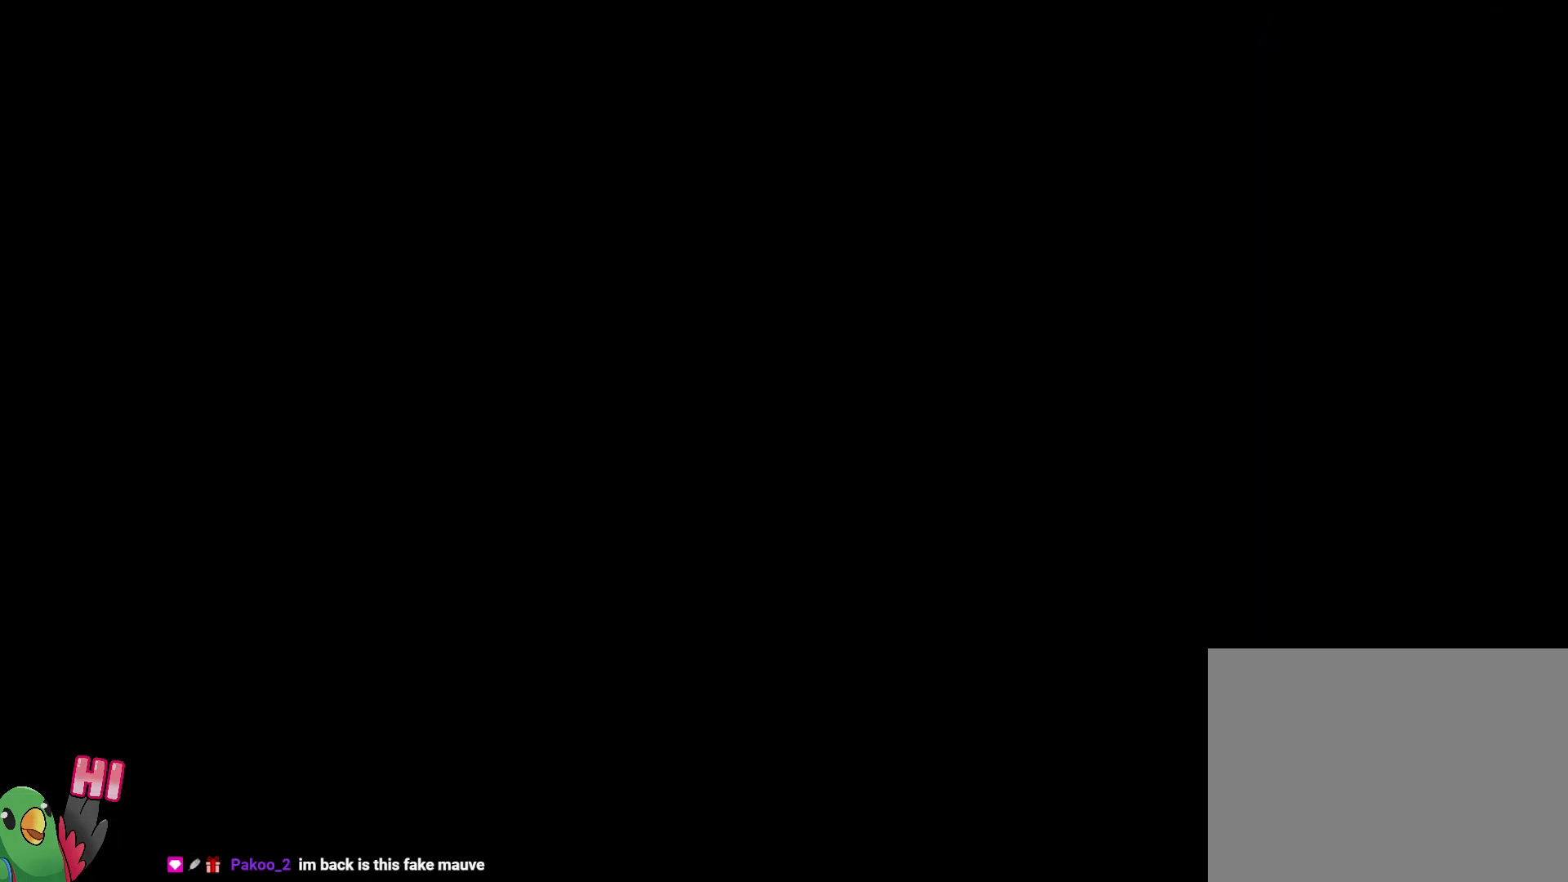
{"dt_ms": 500, "buttons": [], "left_stick": "center", "right_stick": "center", "events": []}
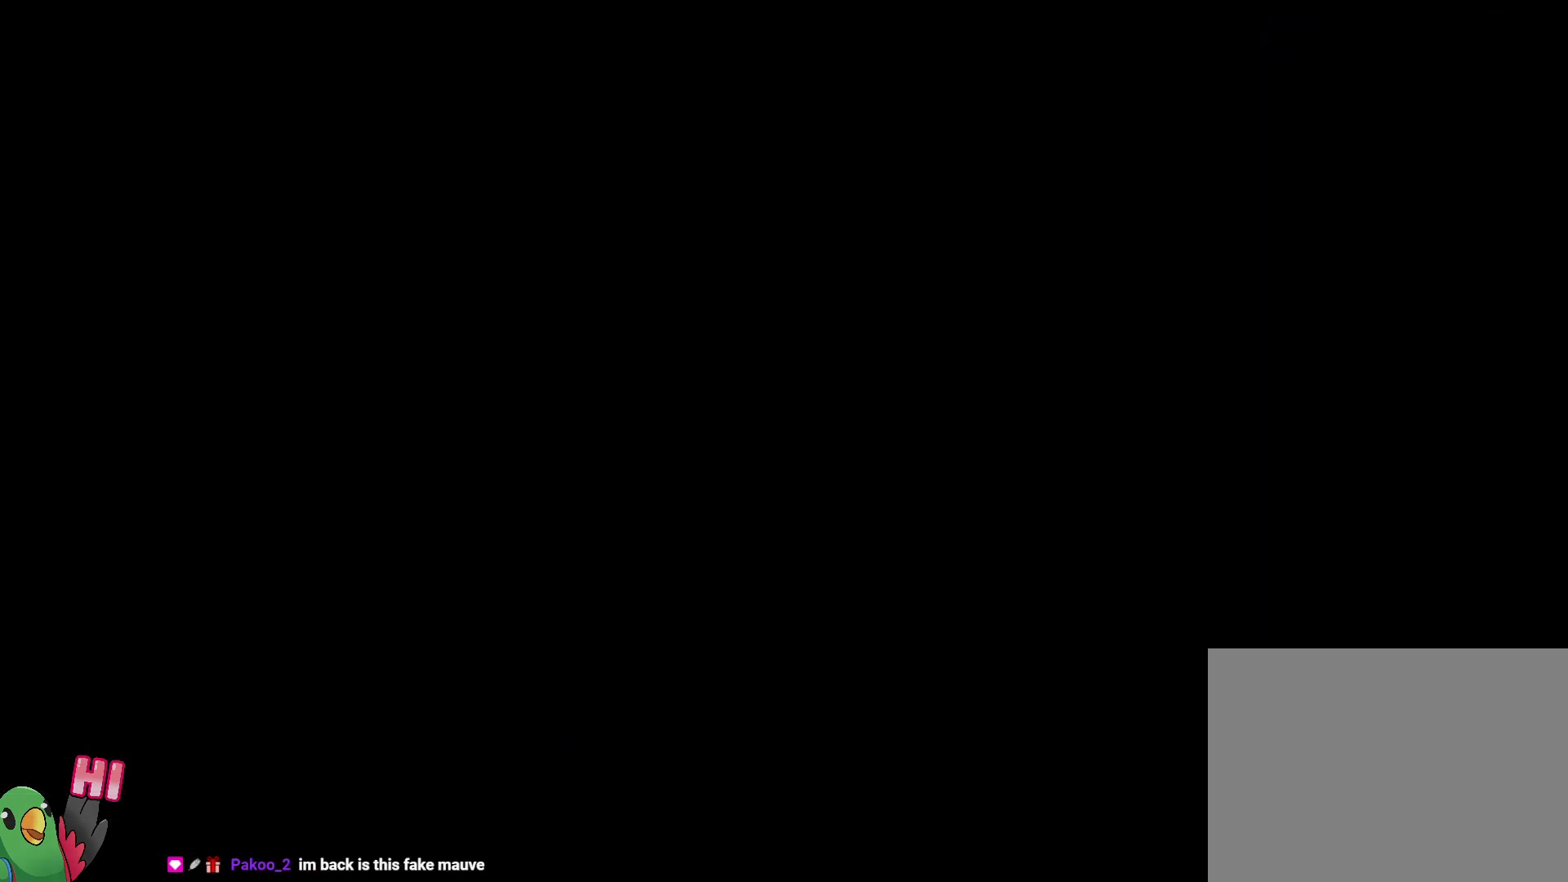
{"dt_ms": 500, "buttons": [], "left_stick": "center", "right_stick": "center", "events": []}
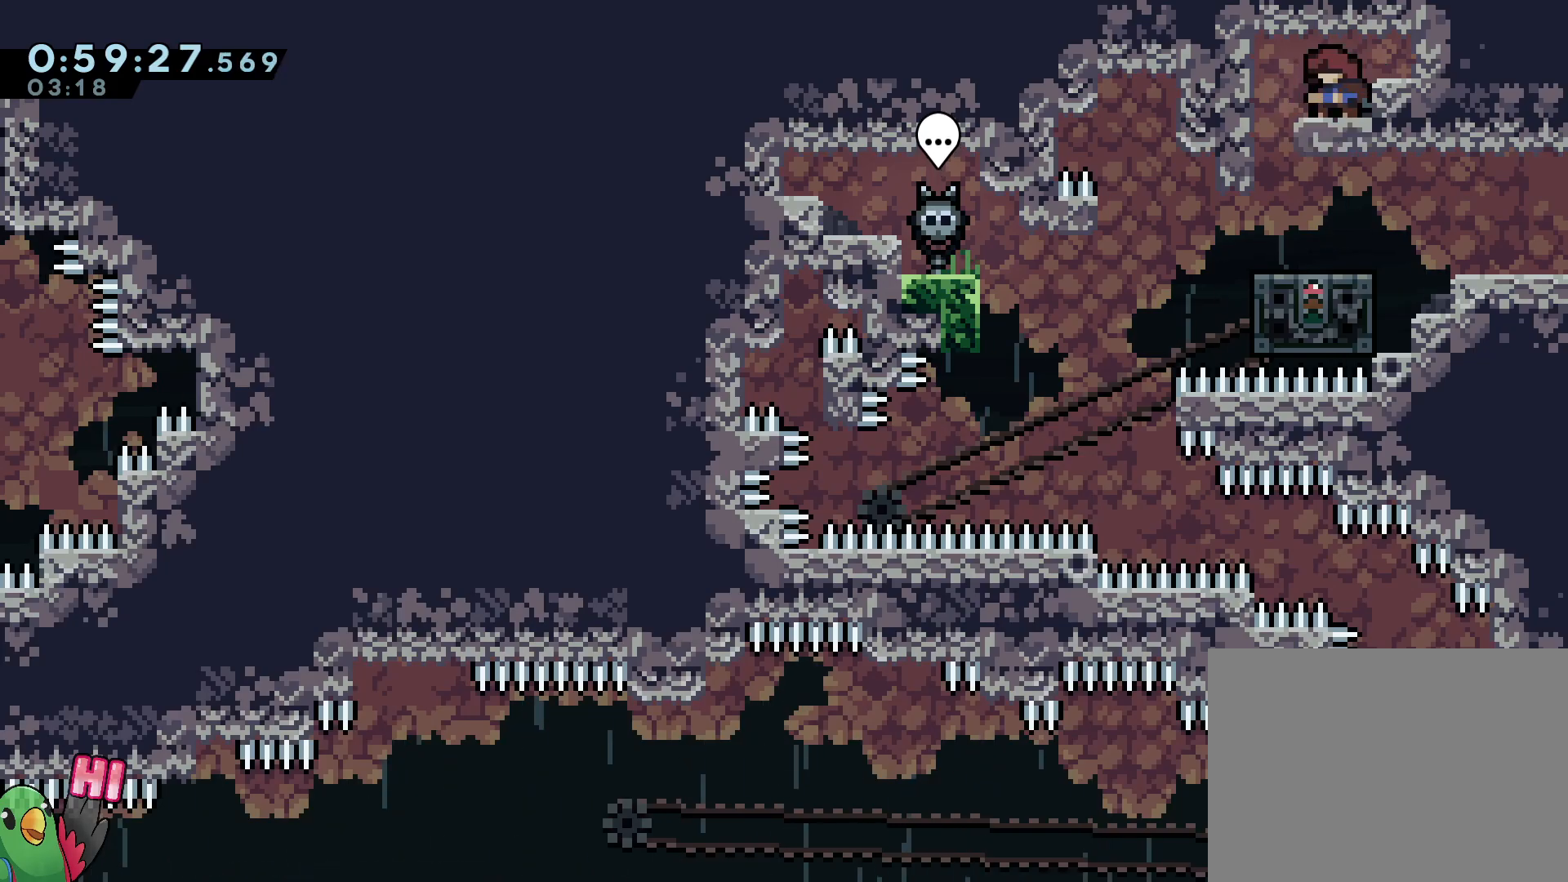
{"dt_ms": 500, "buttons": [], "left_stick": "center", "right_stick": "center", "events": []}
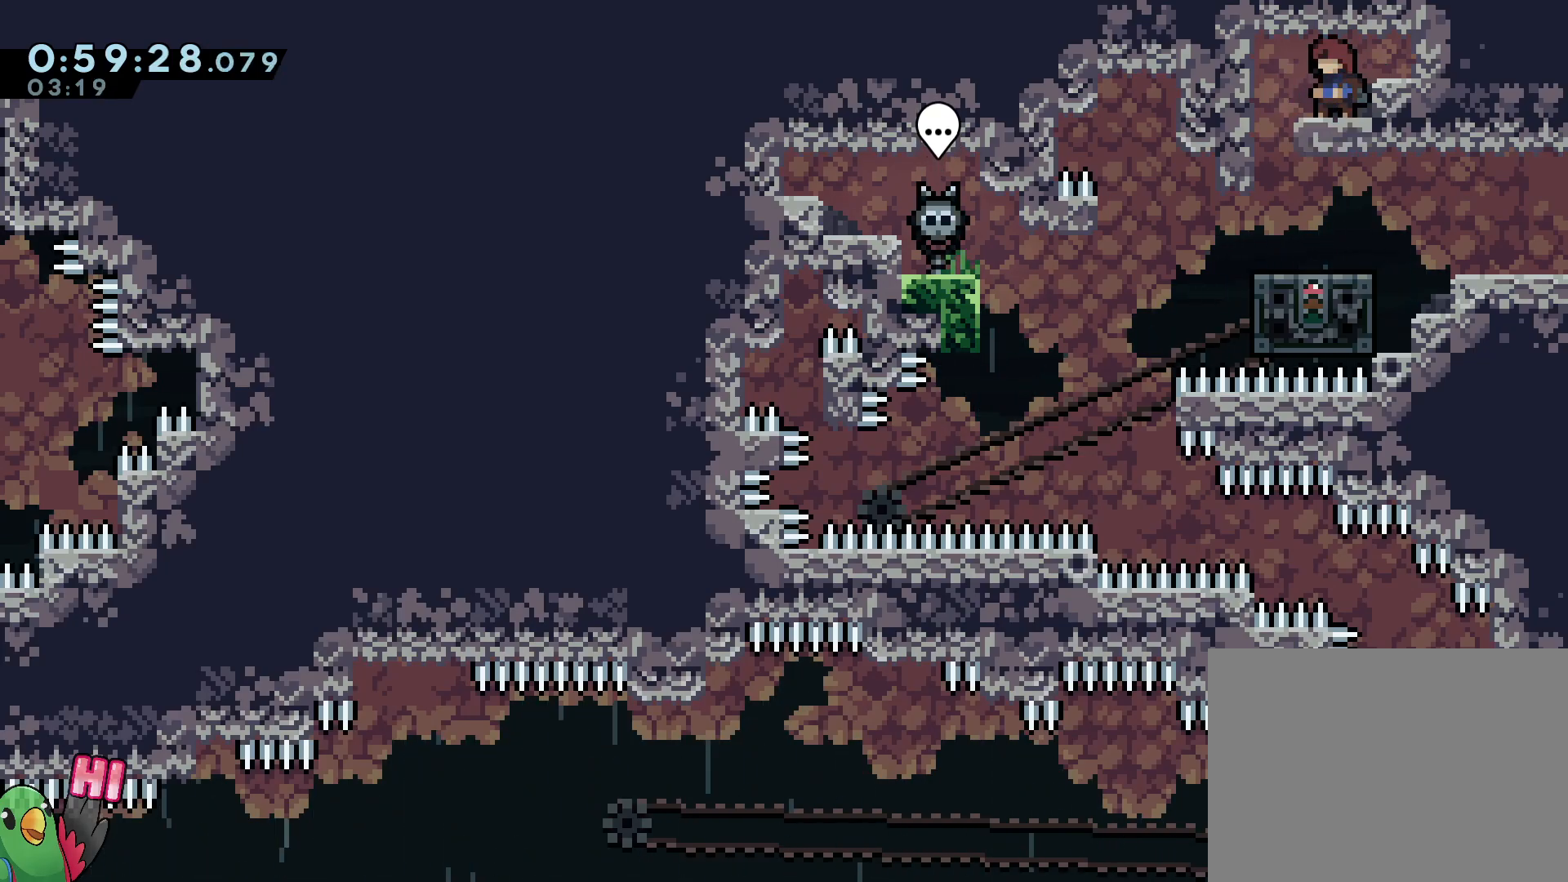
{"dt_ms": 500, "buttons": [], "left_stick": "center", "right_stick": "center", "events": []}
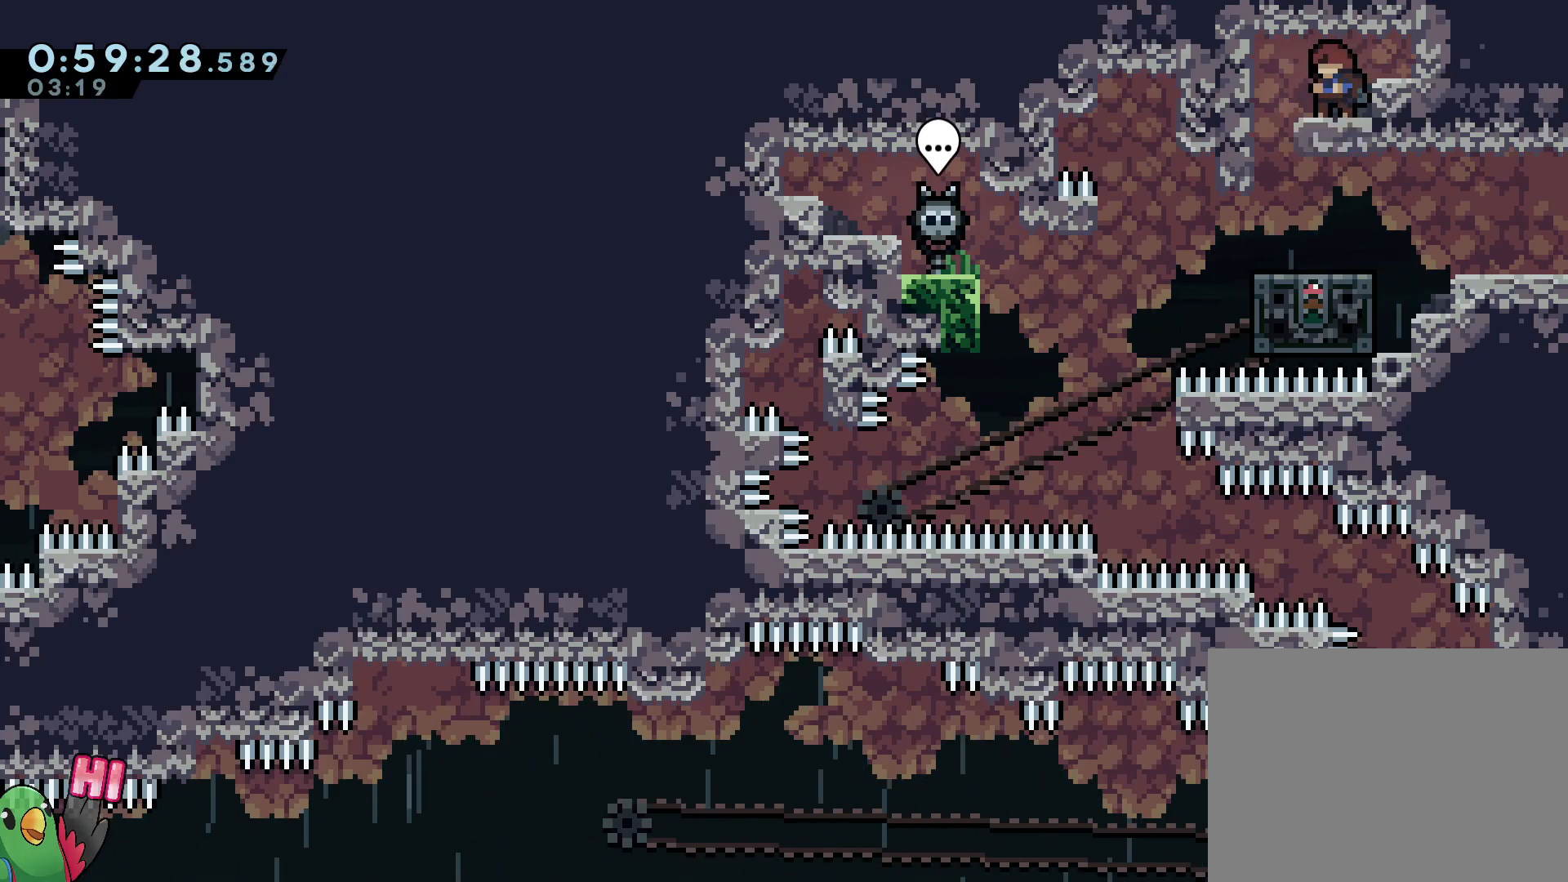
{"dt_ms": 500, "buttons": [], "left_stick": "center", "right_stick": "center", "events": []}
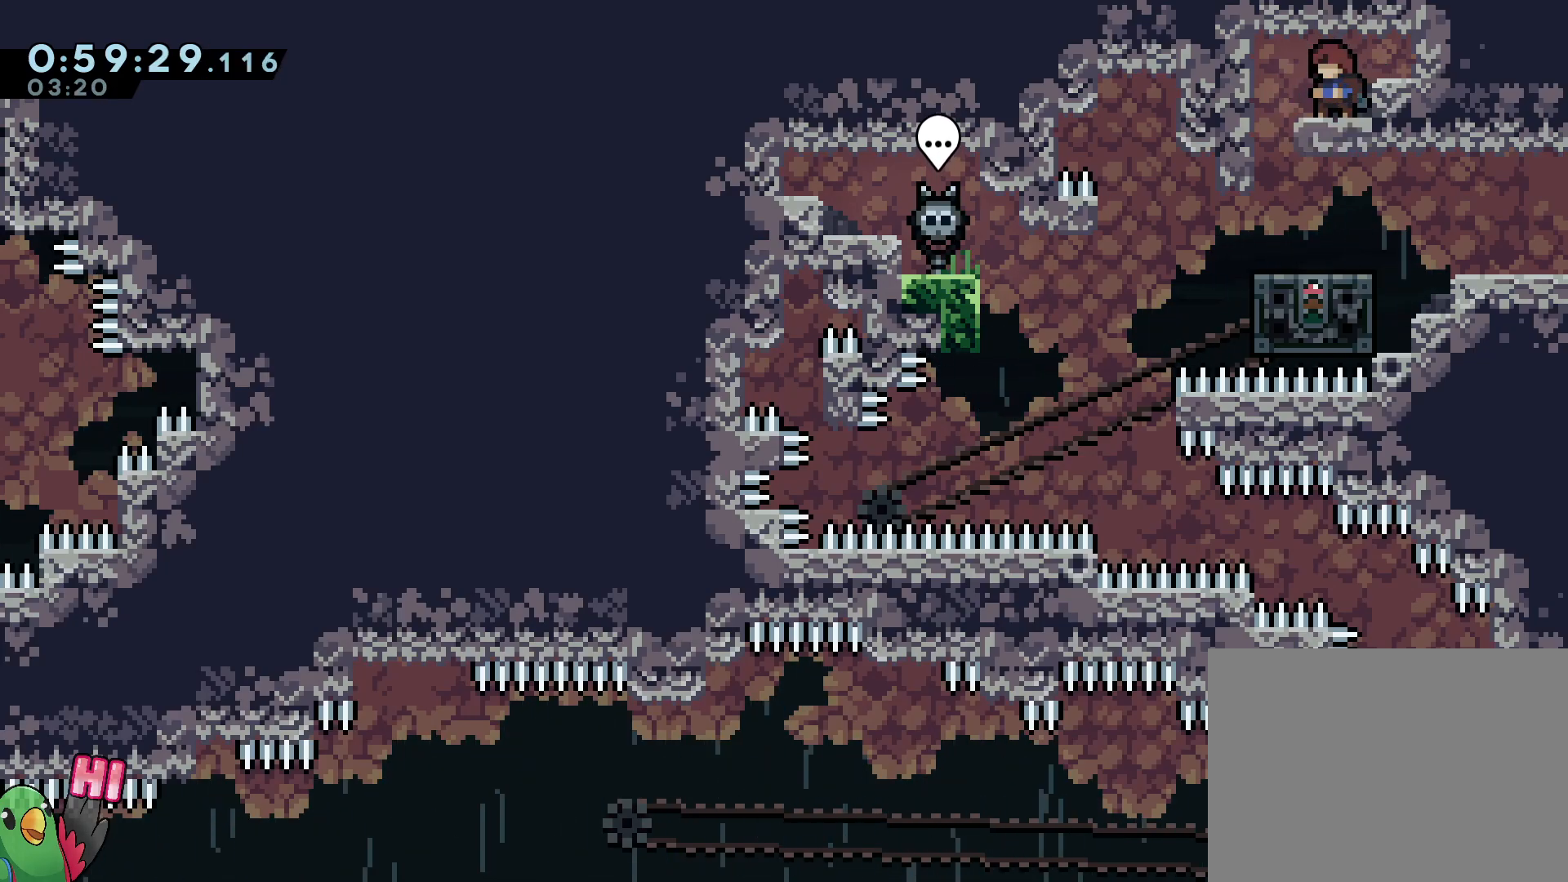
{"dt_ms": 500, "buttons": [], "left_stick": "center", "right_stick": "center", "events": []}
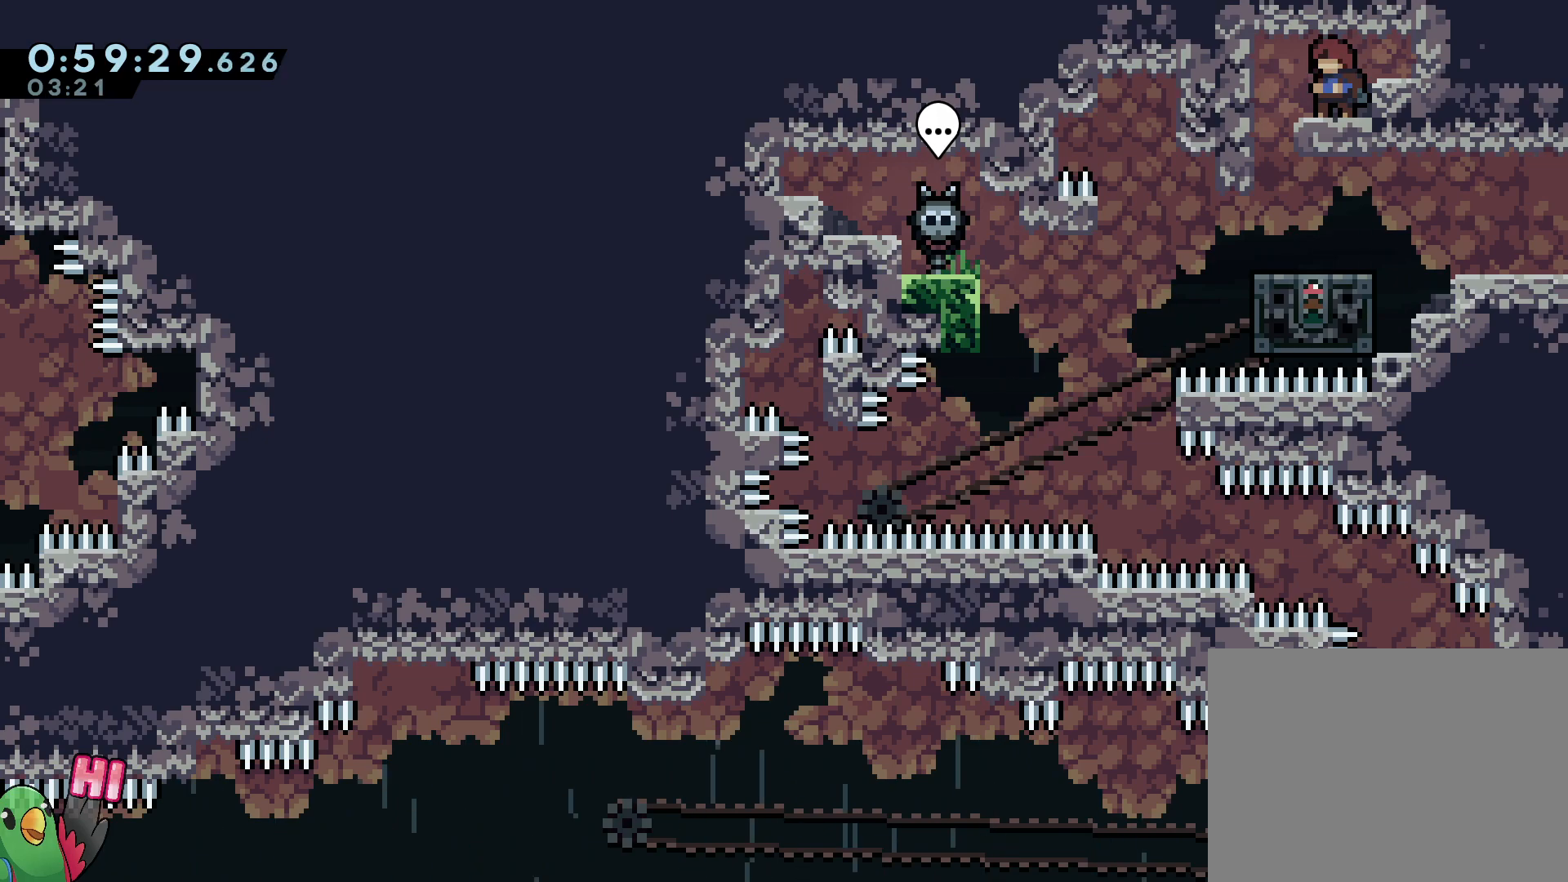
{"dt_ms": 500, "buttons": [], "left_stick": "left", "right_stick": "center", "events": [[400, "left_stick", "left"]]}
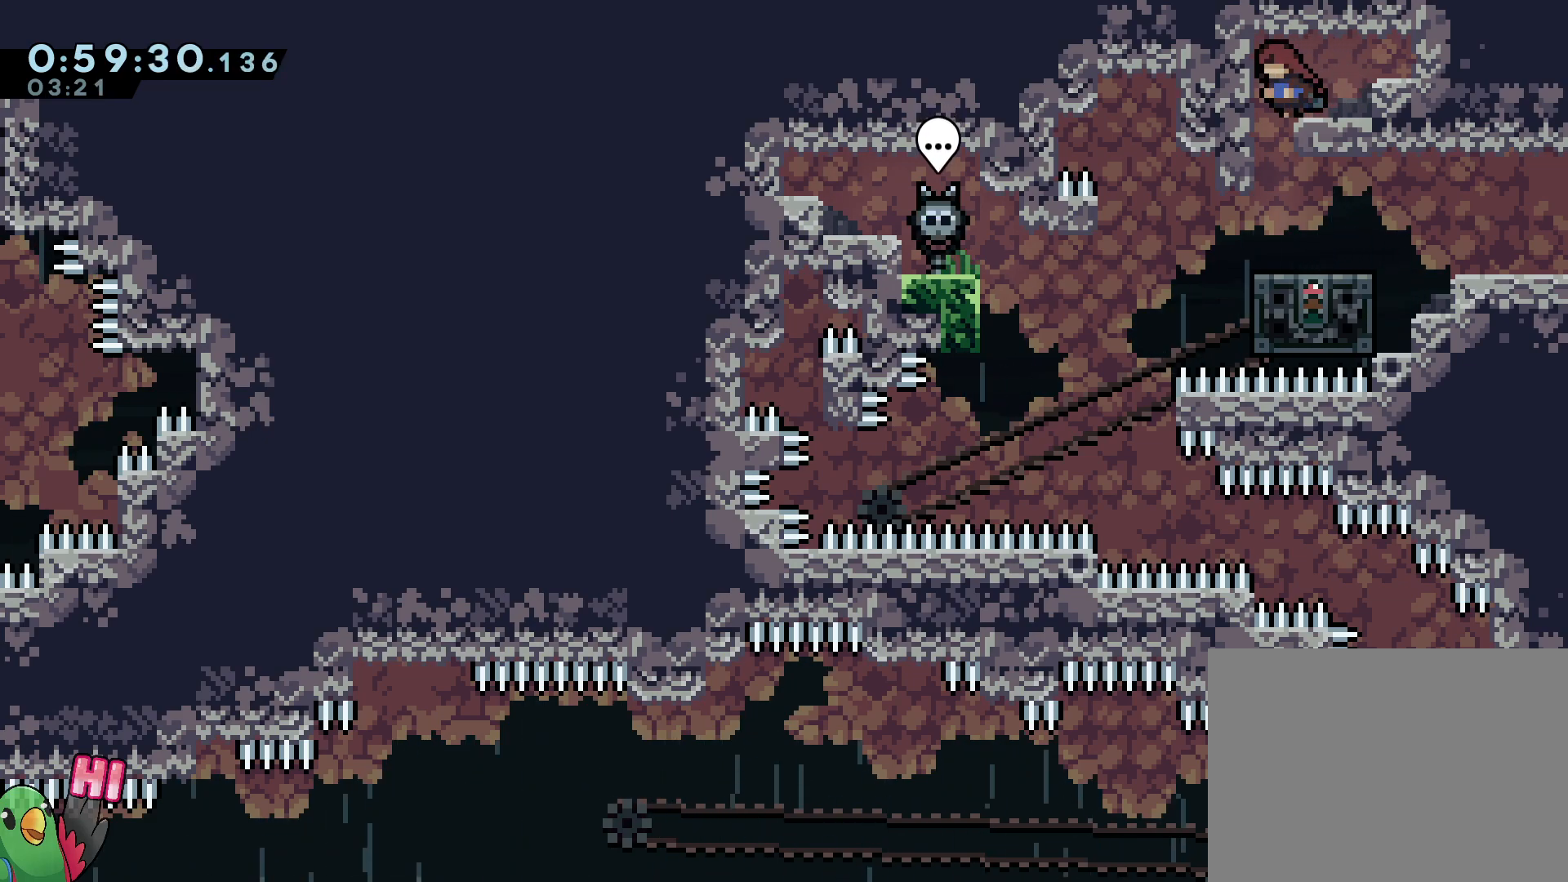
{"dt_ms": 500, "buttons": [], "left_stick": "center", "right_stick": "center", "events": [[33, "R1", "down"], [150, "left_stick", "center"], [417, "R1", "up"]]}
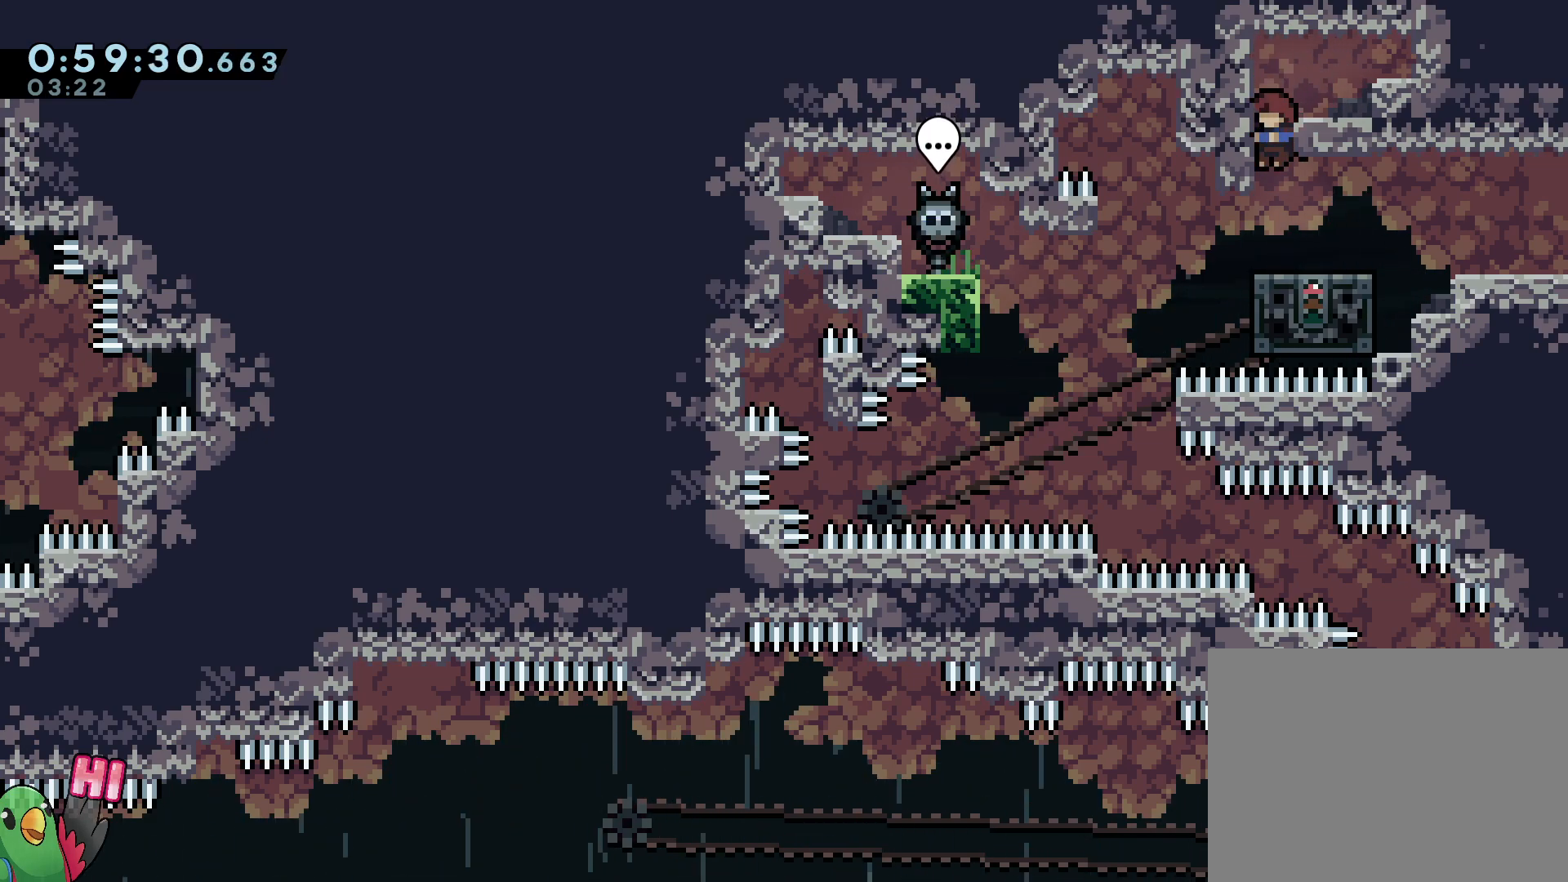
{"dt_ms": 500, "buttons": [], "left_stick": "left", "right_stick": "center", "events": [[83, "Y", "down"], [183, "Y", "up"], [250, "B", "down"], [250, "left_stick", "left"], [467, "B", "up"]]}
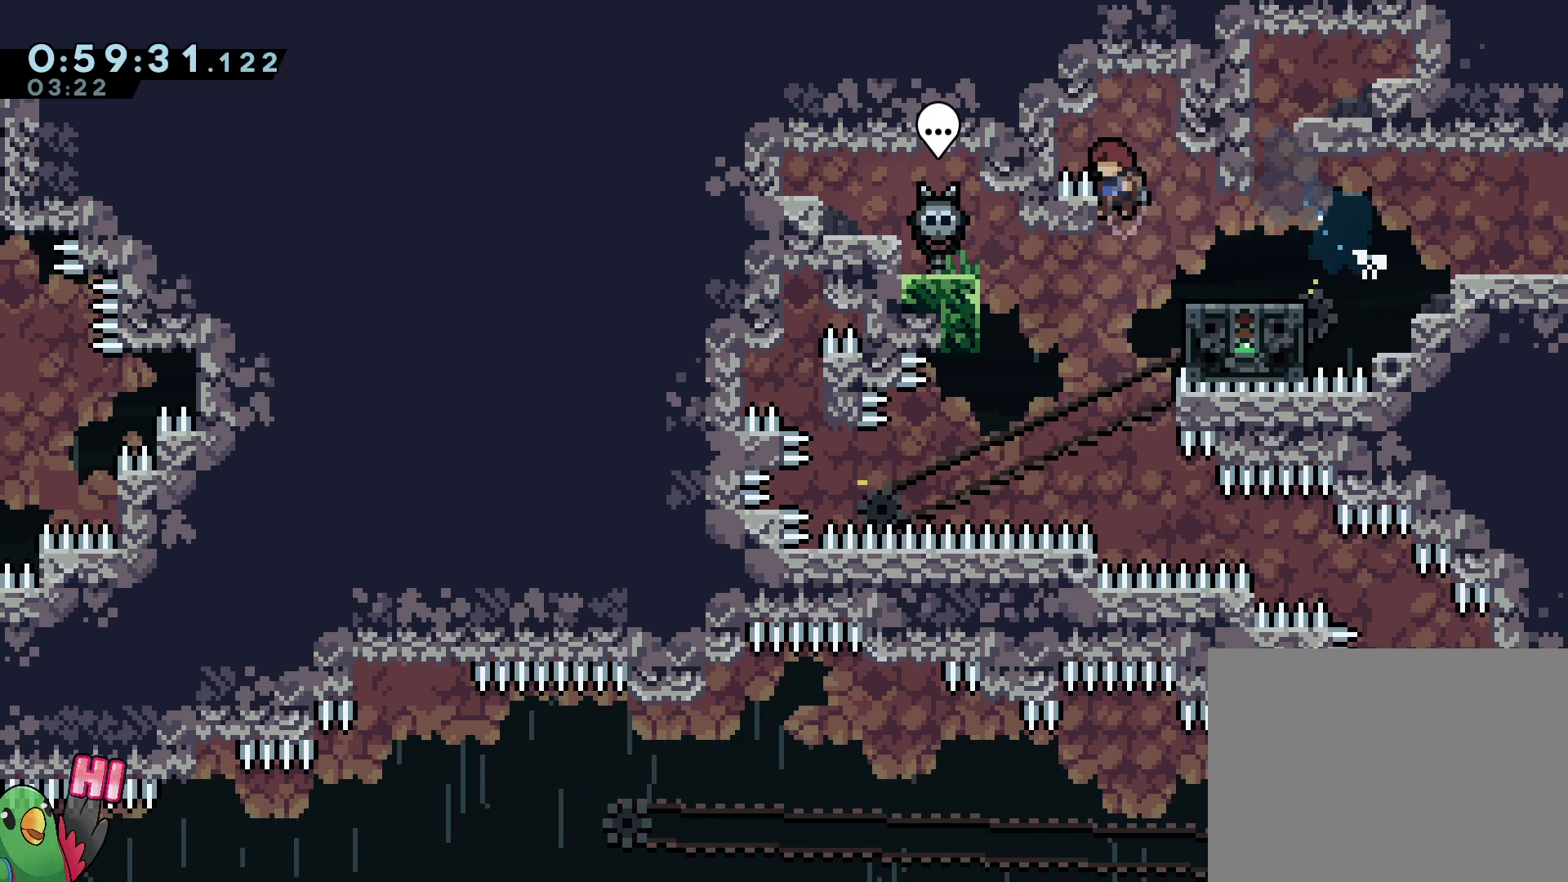
{"dt_ms": 500, "buttons": ["R1"], "left_stick": "center", "right_stick": "center", "events": [[33, "left_stick", "center"], [100, "R1", "down"]]}
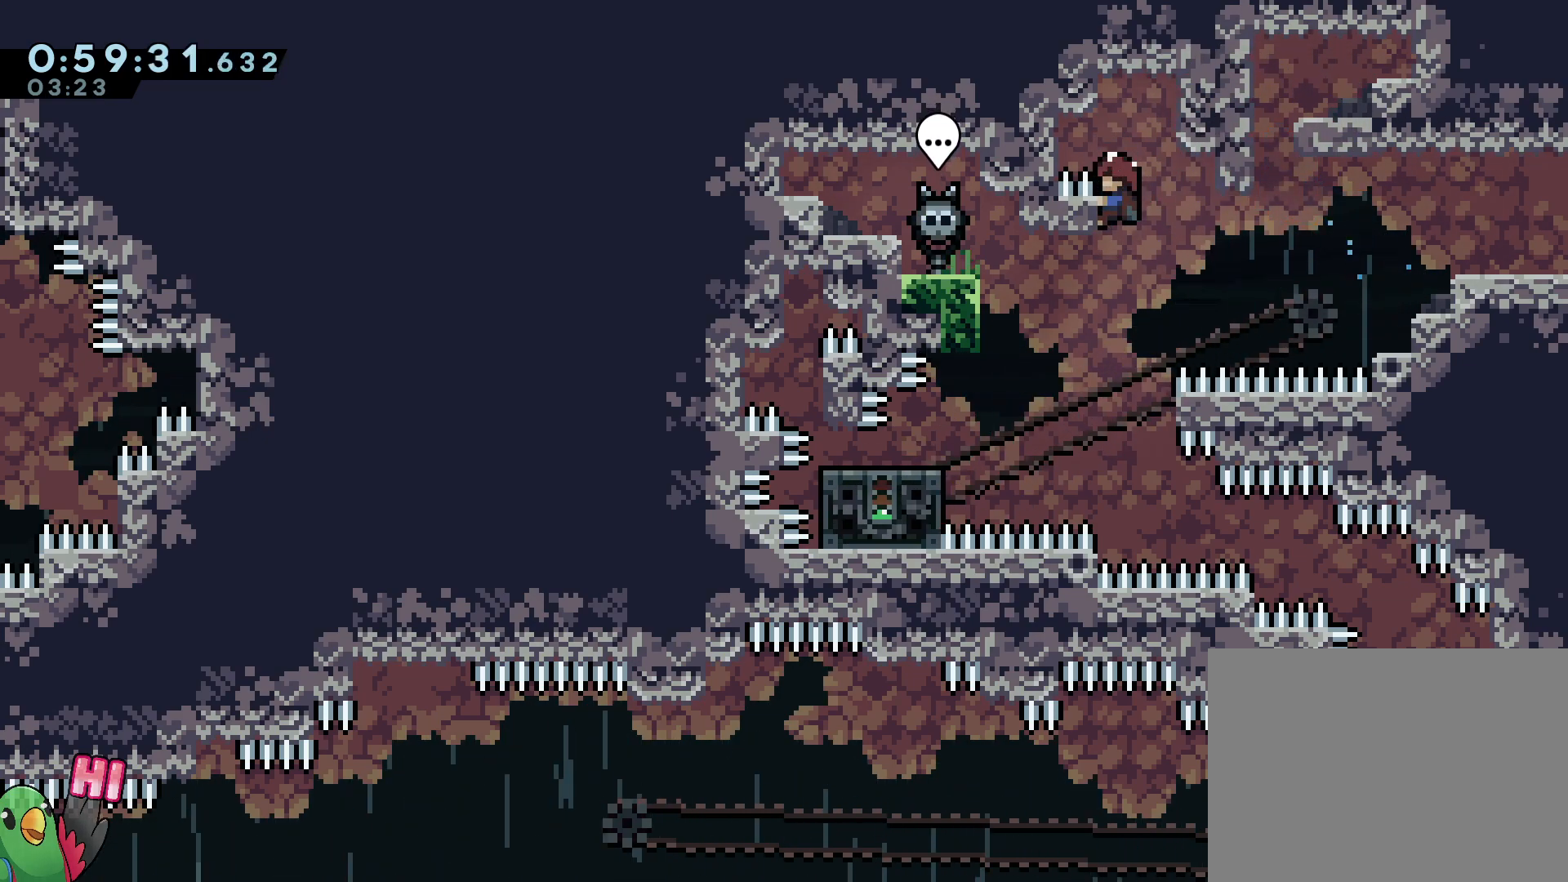
{"dt_ms": 500, "buttons": ["Y"], "left_stick": "down-left", "right_stick": "center", "events": [[183, "R1", "up"], [283, "left_stick", "left"], [333, "left_stick", "down-left"], [483, "Y", "down"]]}
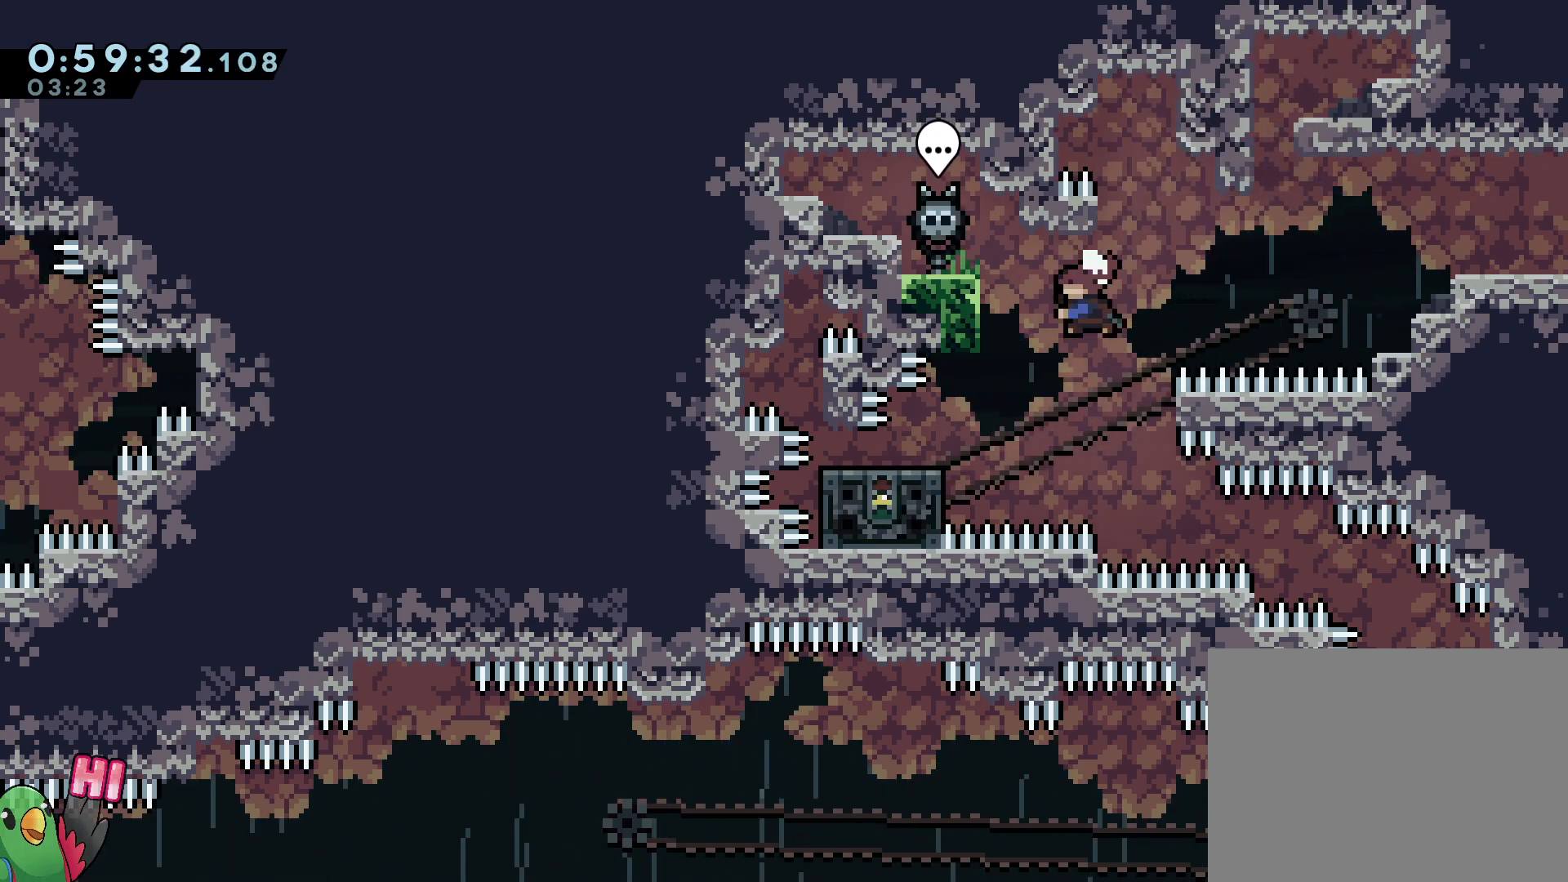
{"dt_ms": 1000, "buttons": ["R1"], "left_stick": "up", "right_stick": "center"}
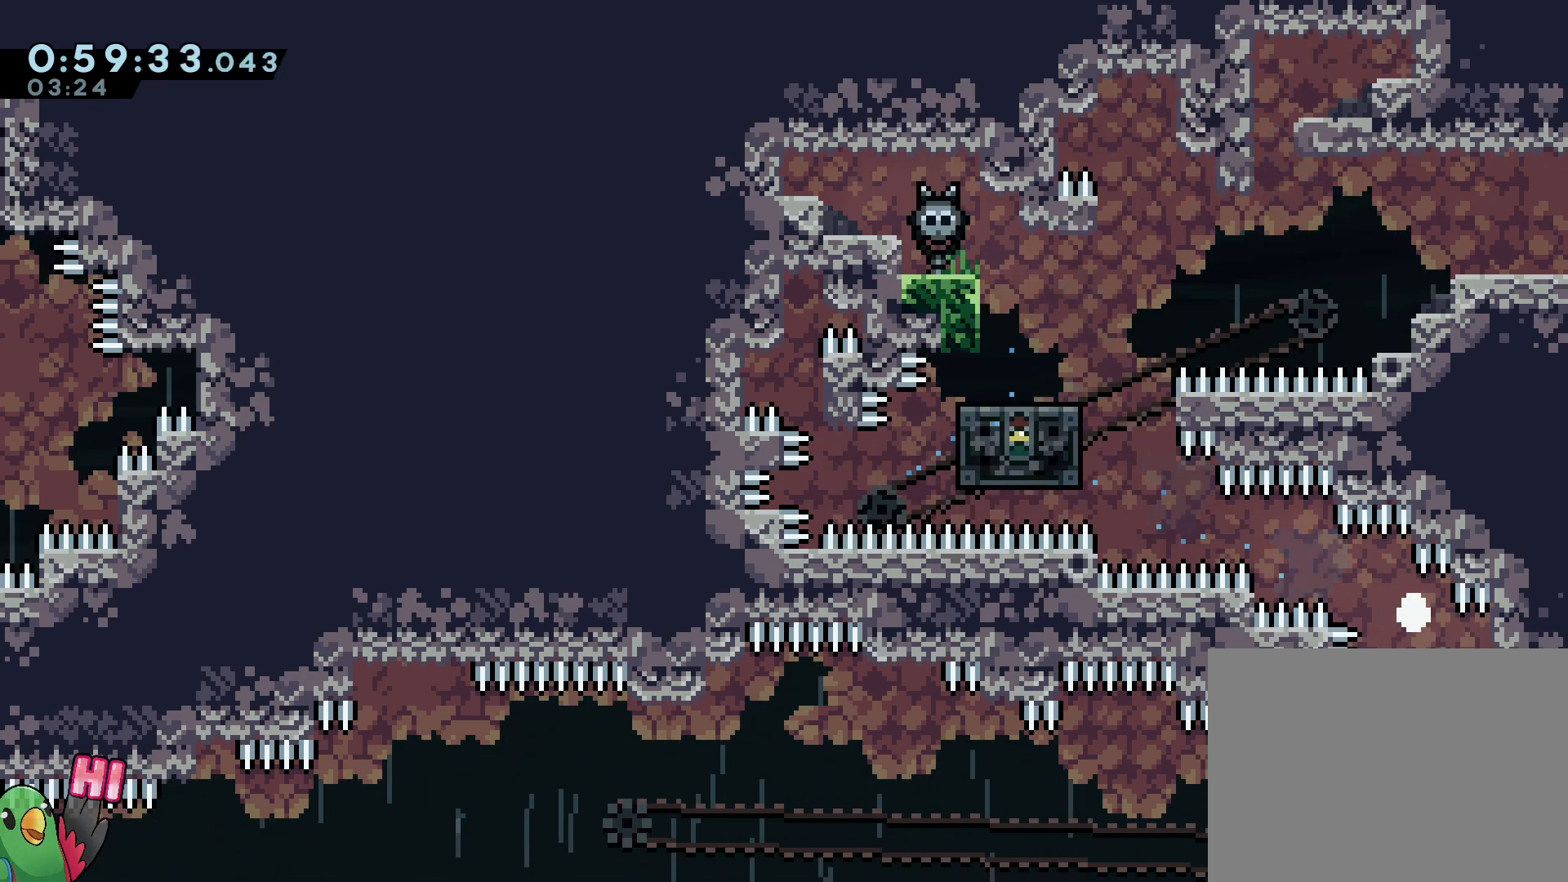
{"dt_ms": 500, "buttons": ["R1"], "left_stick": "center", "right_stick": "center", "events": [[133, "left_stick", "center"], [183, "B", "down"], [300, "B", "up"], [400, "B", "down"], [483, "B", "up"]]}
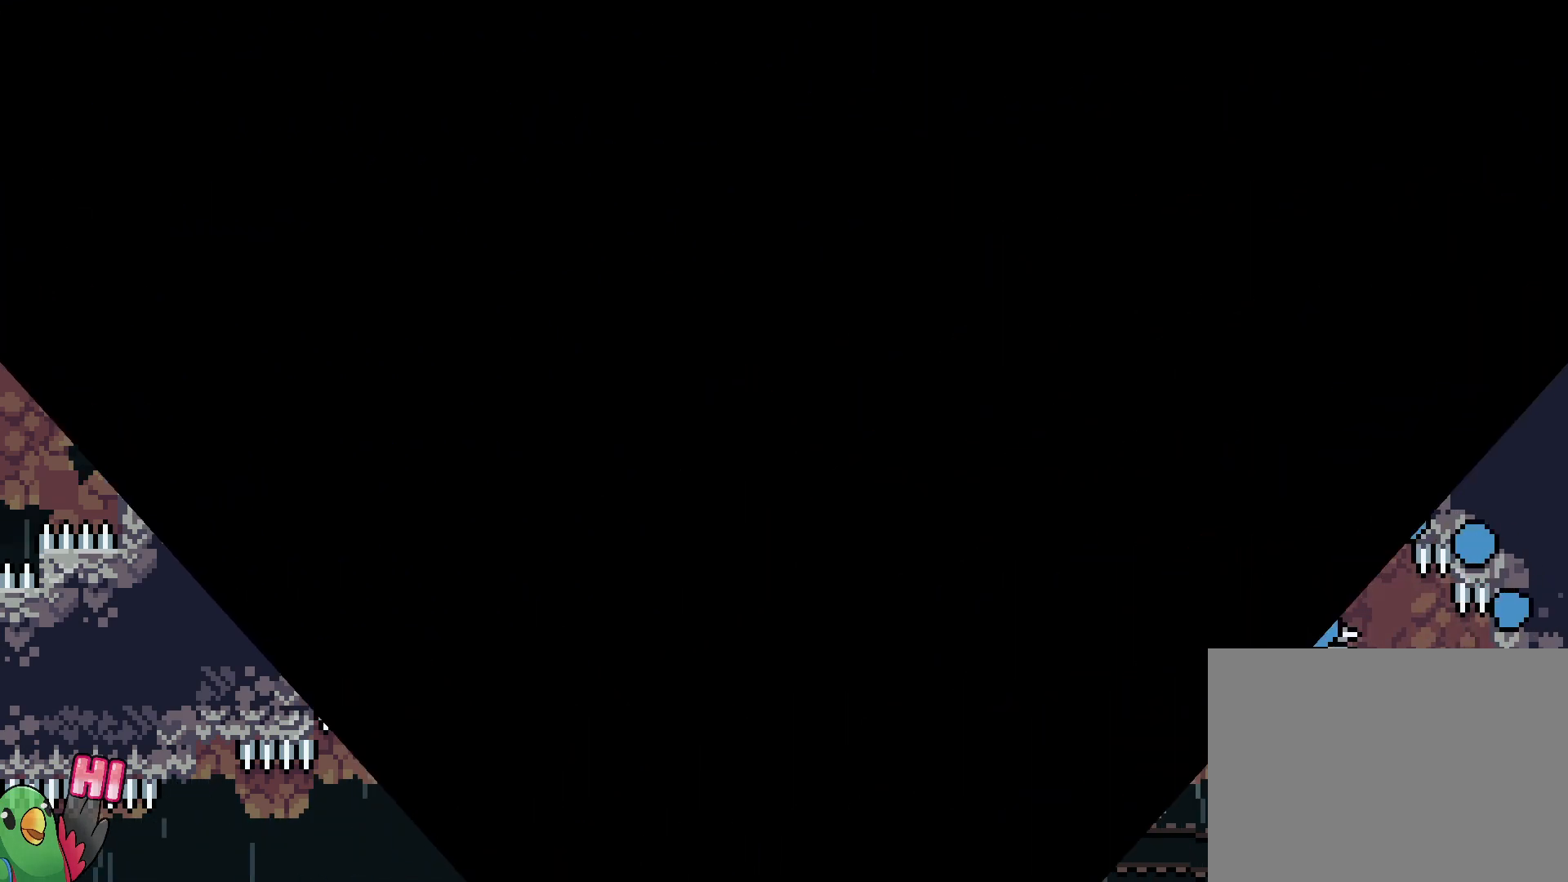
{"dt_ms": 500, "buttons": [], "left_stick": "center", "right_stick": "center", "events": [[50, "B", "down"], [200, "B", "up"], [283, "R1", "up"]]}
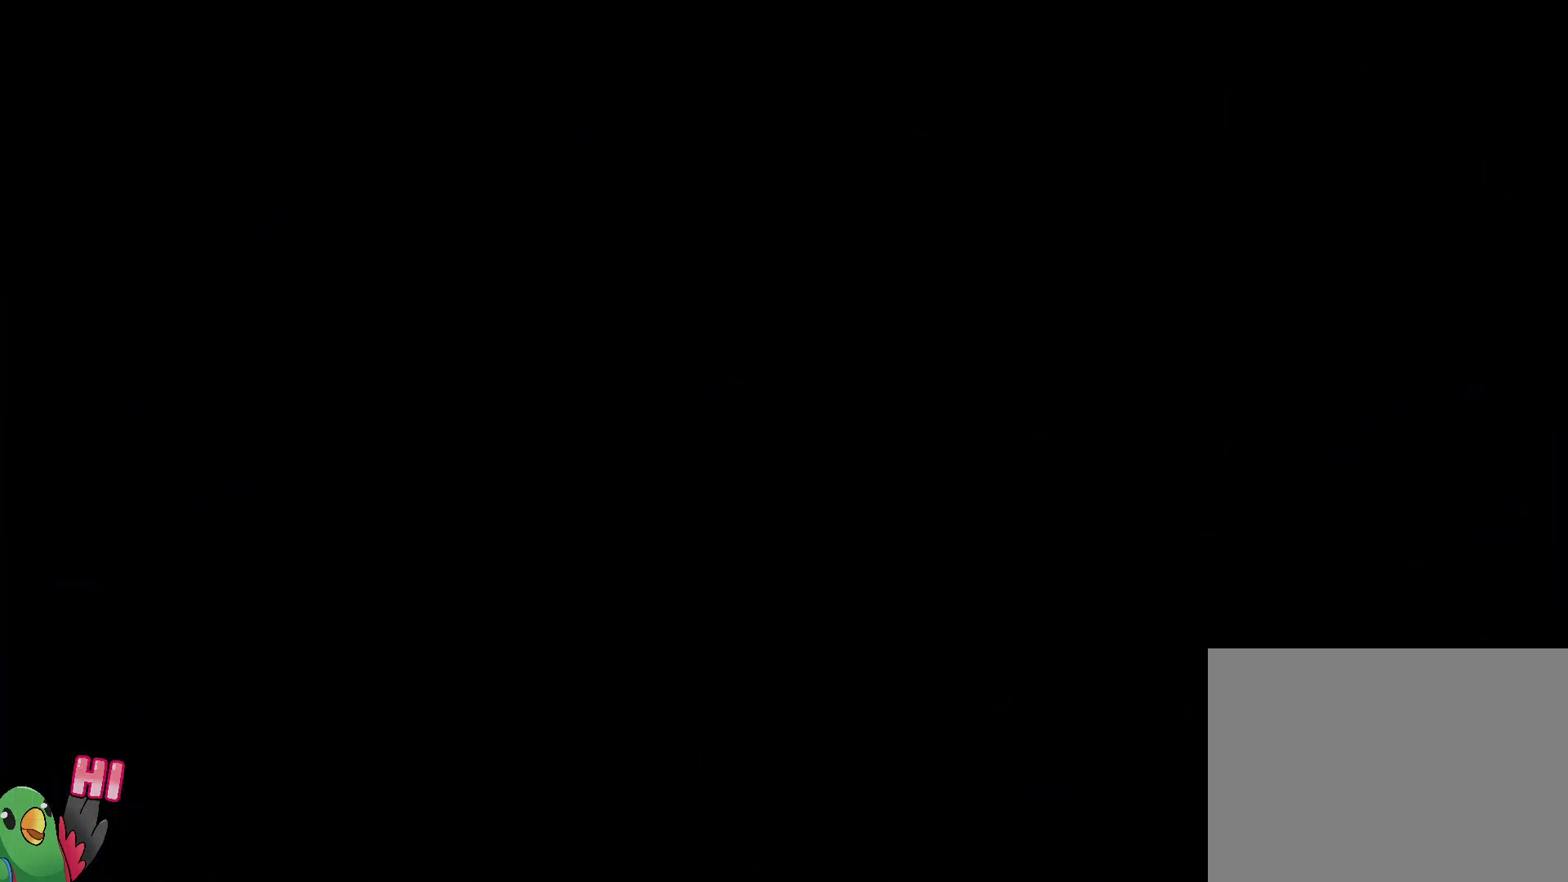
{"dt_ms": 500, "buttons": [], "left_stick": "center", "right_stick": "center", "events": []}